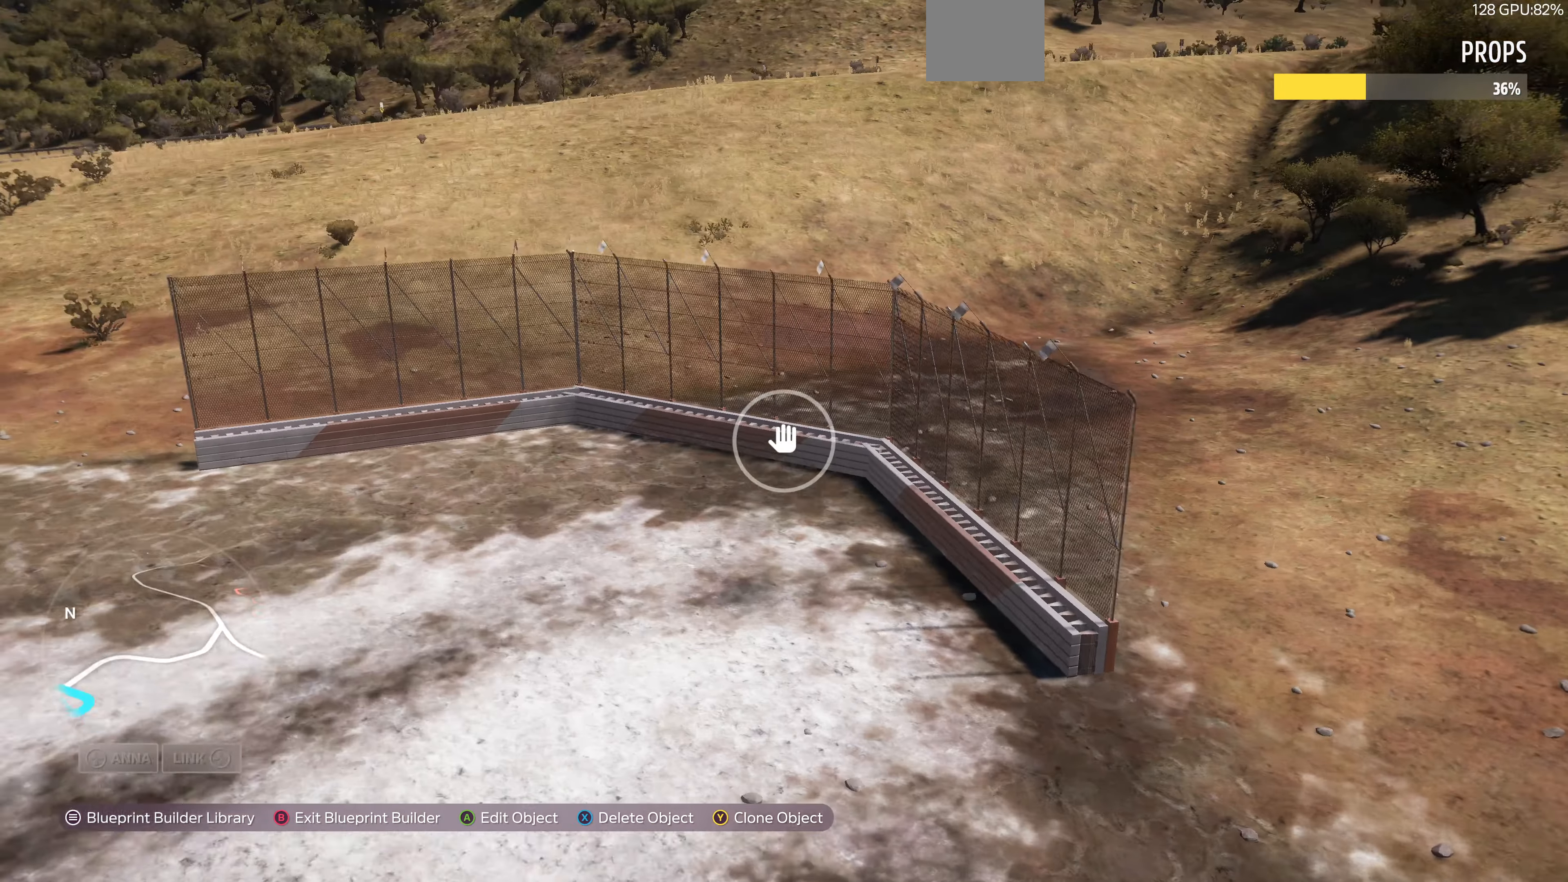
Gameplay with a controller (PlayStation layout); each line is a JSON object with the inputs held at the frame after it. "events" lists button and stick changes between this image and that frame as [ms after this image, input, new state], when the widget could be followed in between.
{"buttons": [], "left_stick": "up-left", "right_stick": "down-right", "events": [[300, "right_stick", "down-right"]]}
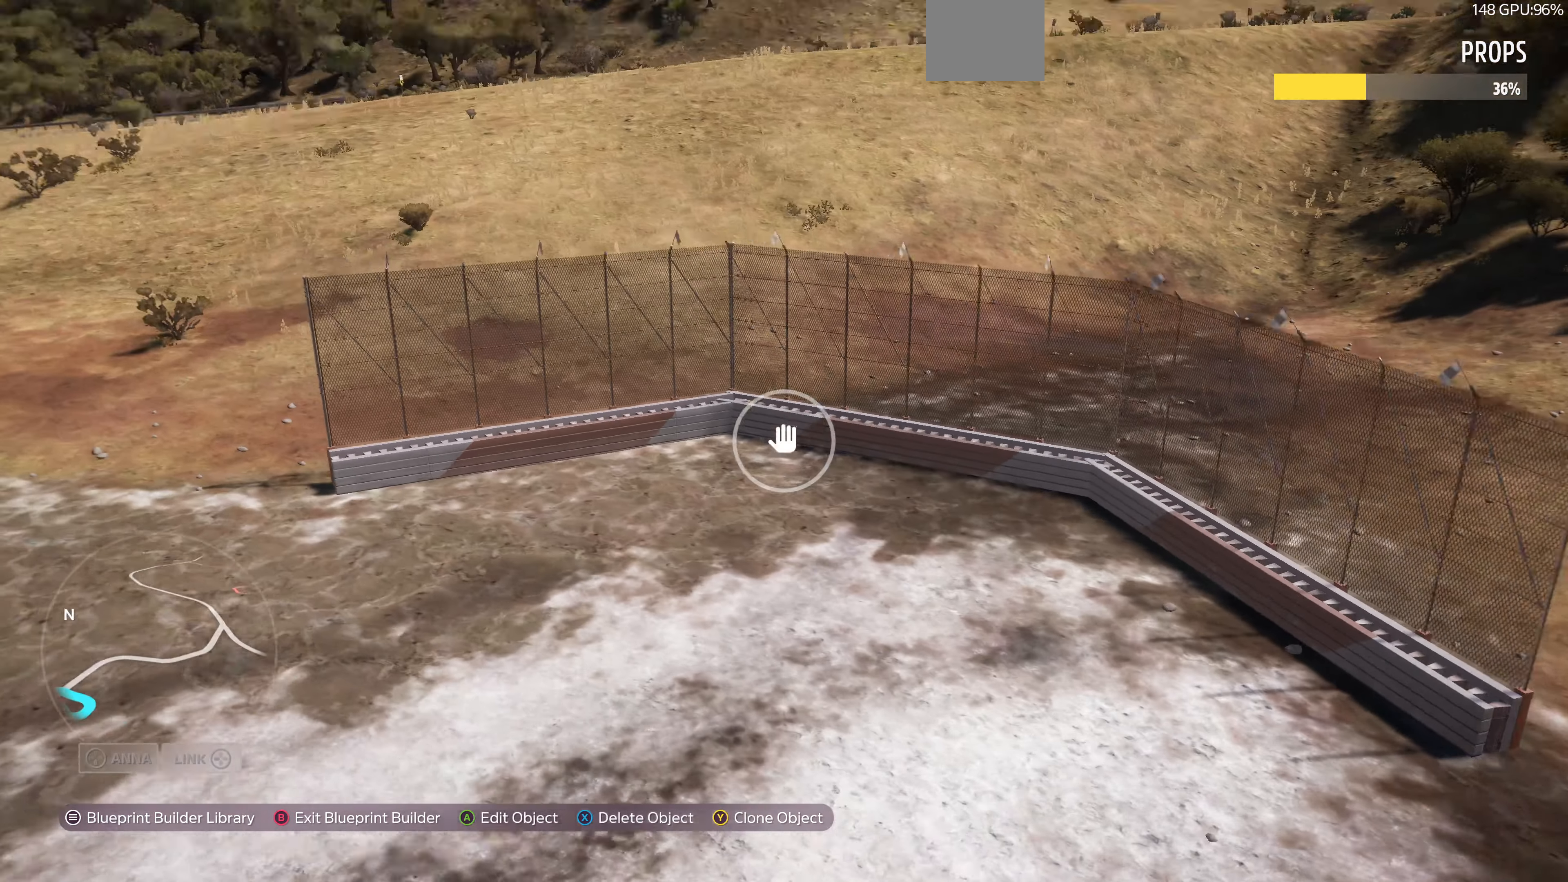
{"buttons": [], "left_stick": "up", "right_stick": "center", "events": [[66, "right_stick", "center"], [133, "right_stick", "left"], [366, "left_stick", "up"], [466, "right_stick", "center"]]}
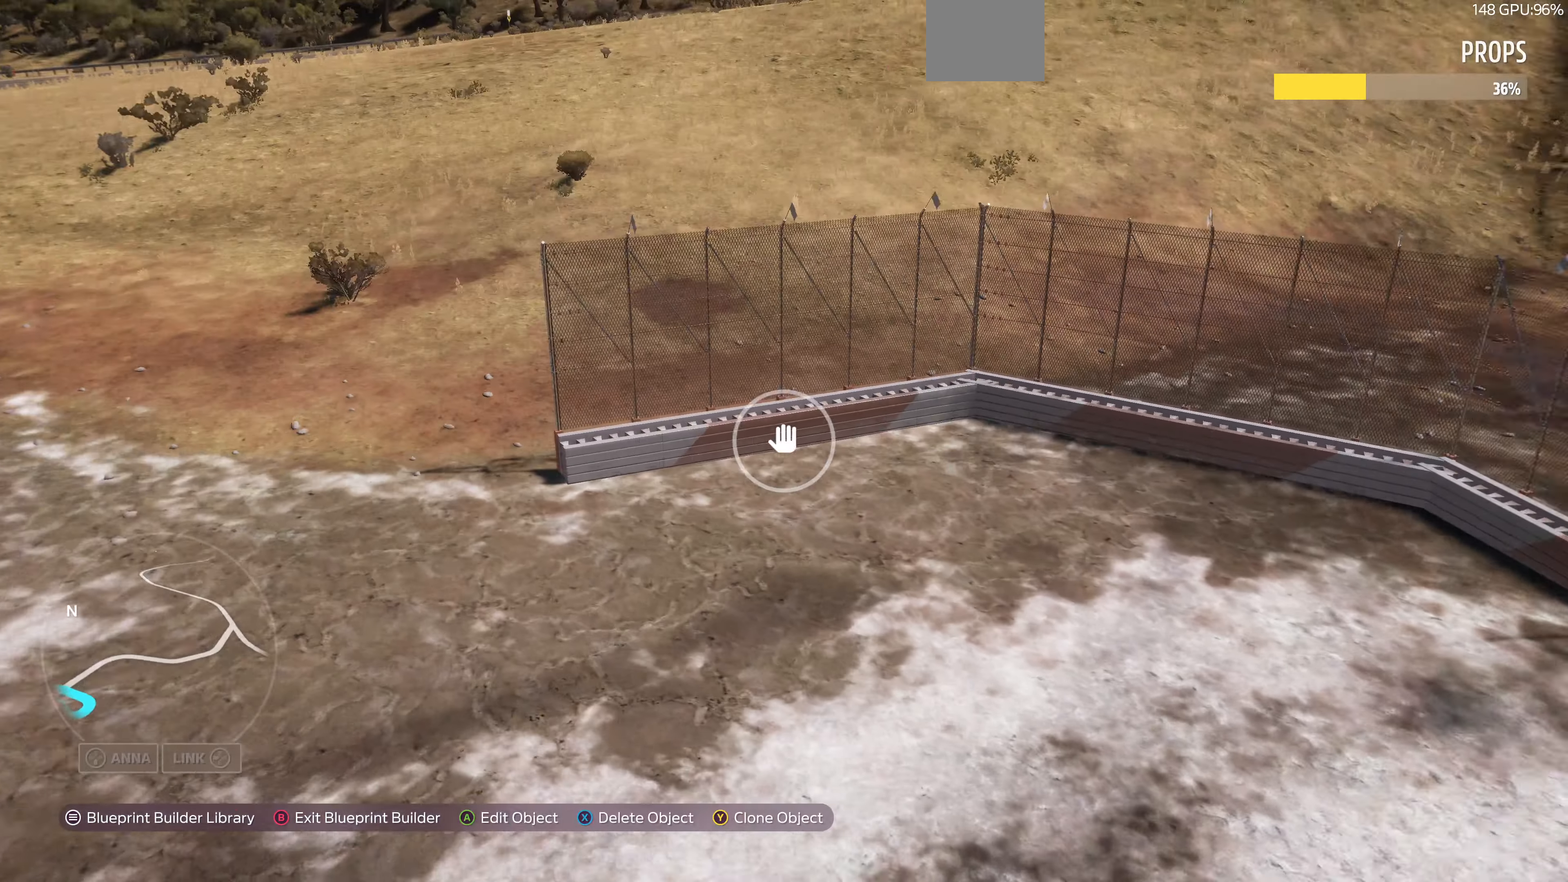
{"buttons": [], "left_stick": "left", "right_stick": "center", "events": [[166, "left_stick", "center"], [300, "CROSS", "down"], [333, "left_stick", "left"], [400, "CROSS", "up"]]}
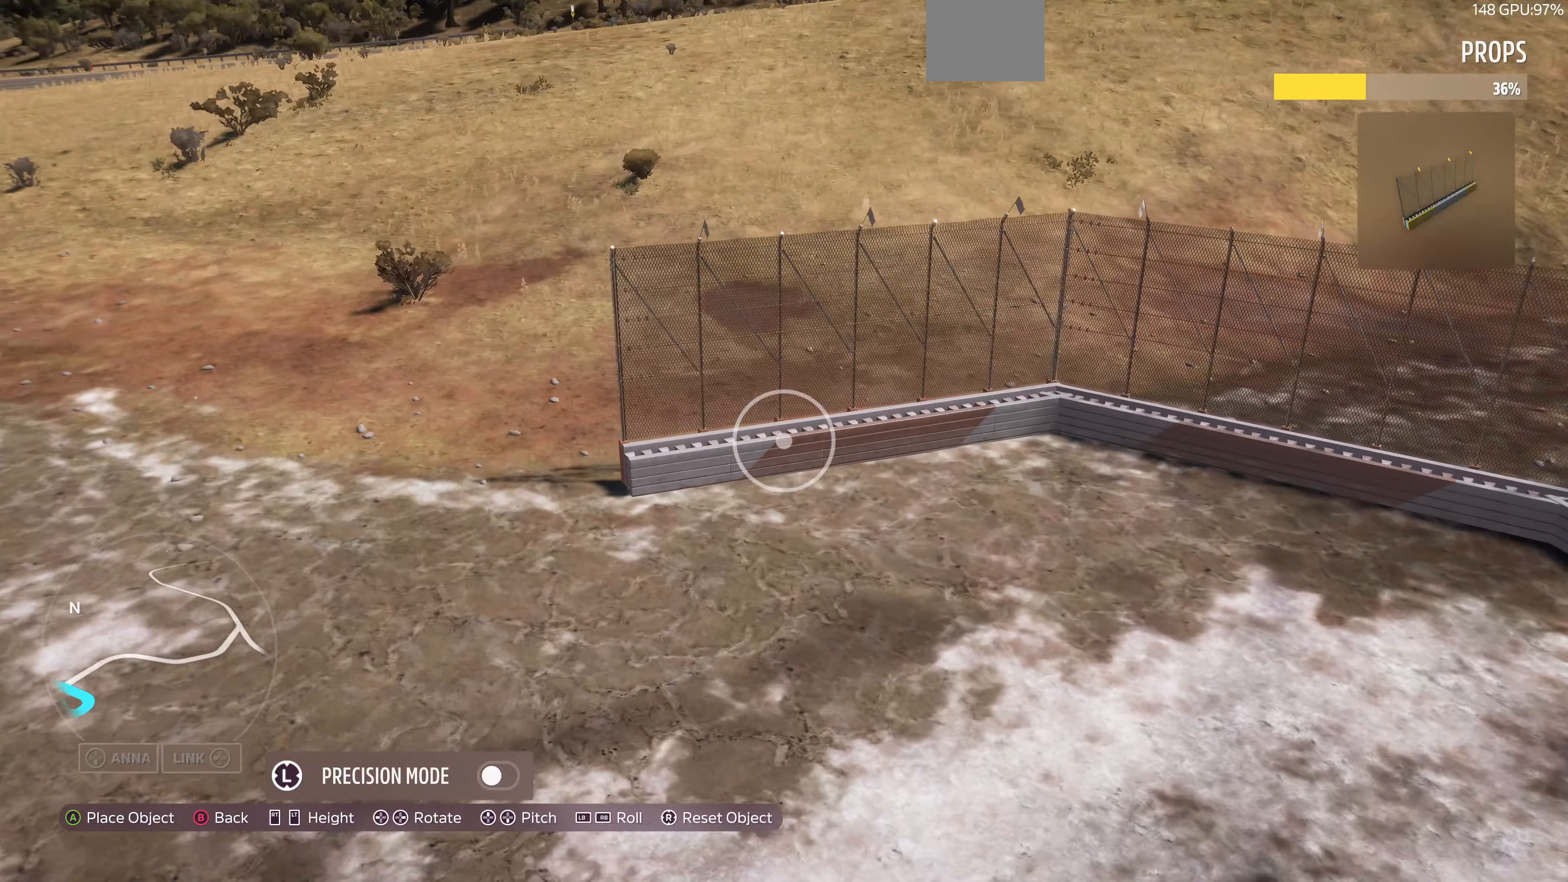
{"buttons": [], "left_stick": "left", "right_stick": "center", "events": []}
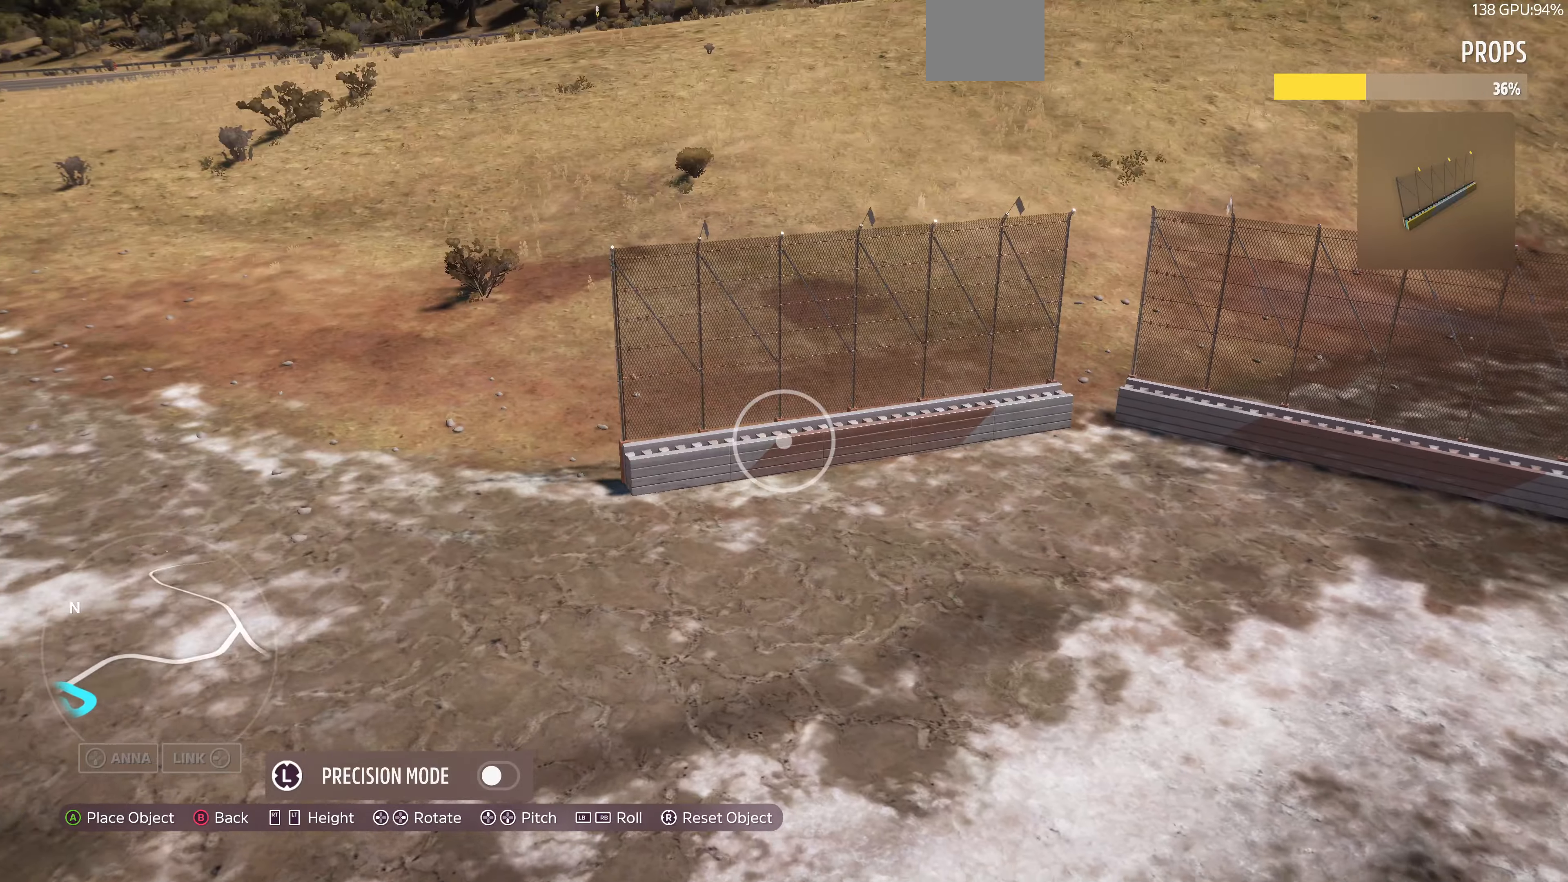
{"buttons": [], "left_stick": "left", "right_stick": "center", "events": []}
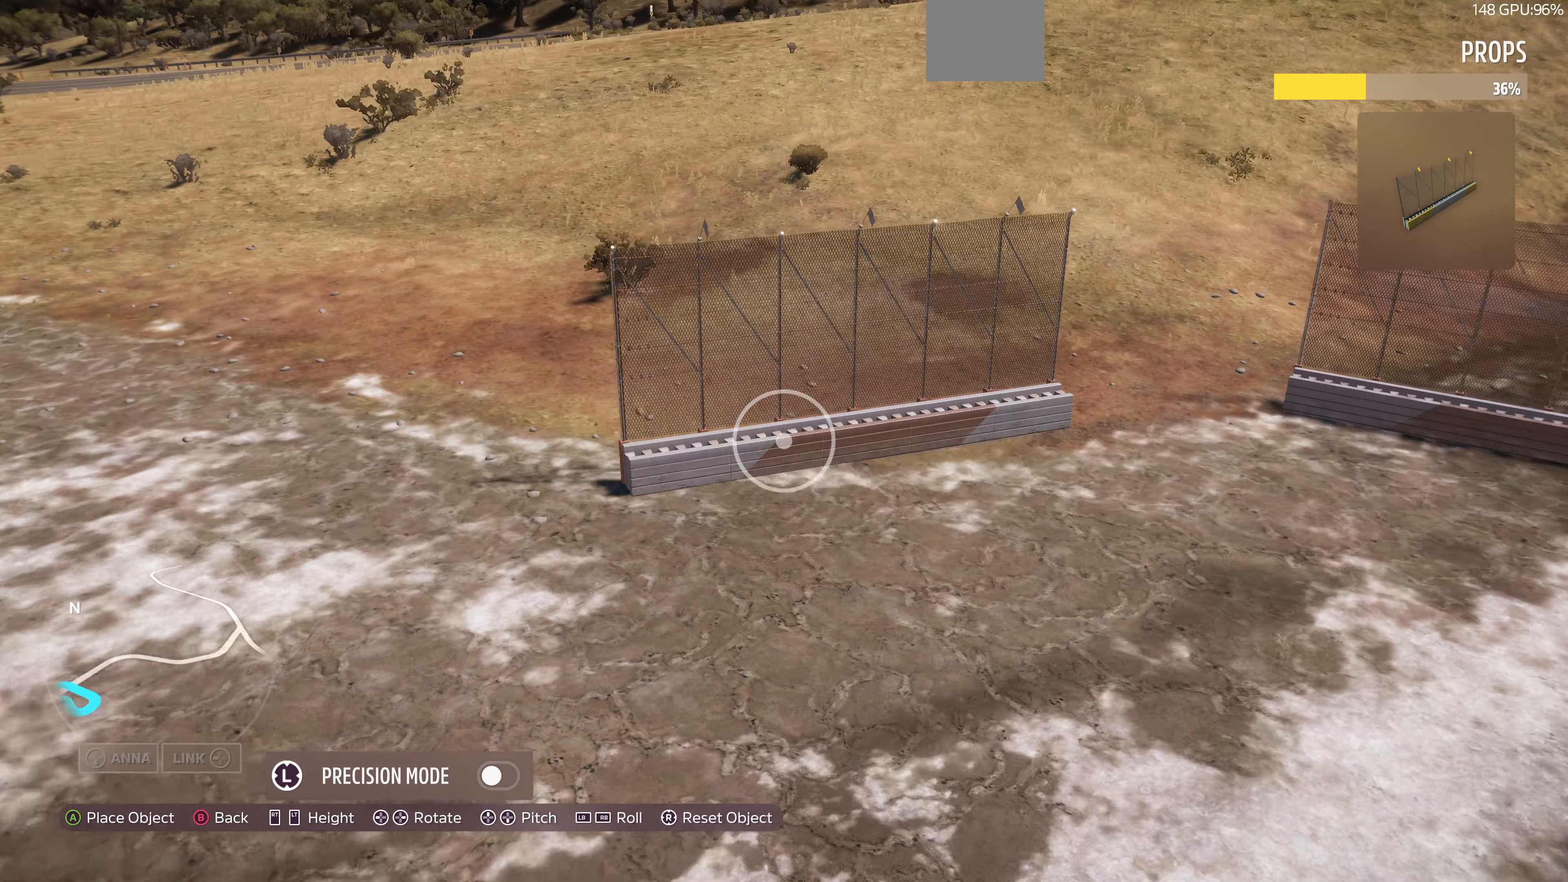
{"buttons": ["DPAD_RIGHT"], "left_stick": "center", "right_stick": "center", "events": [[67, "left_stick", "center"], [234, "DPAD_RIGHT", "down"]]}
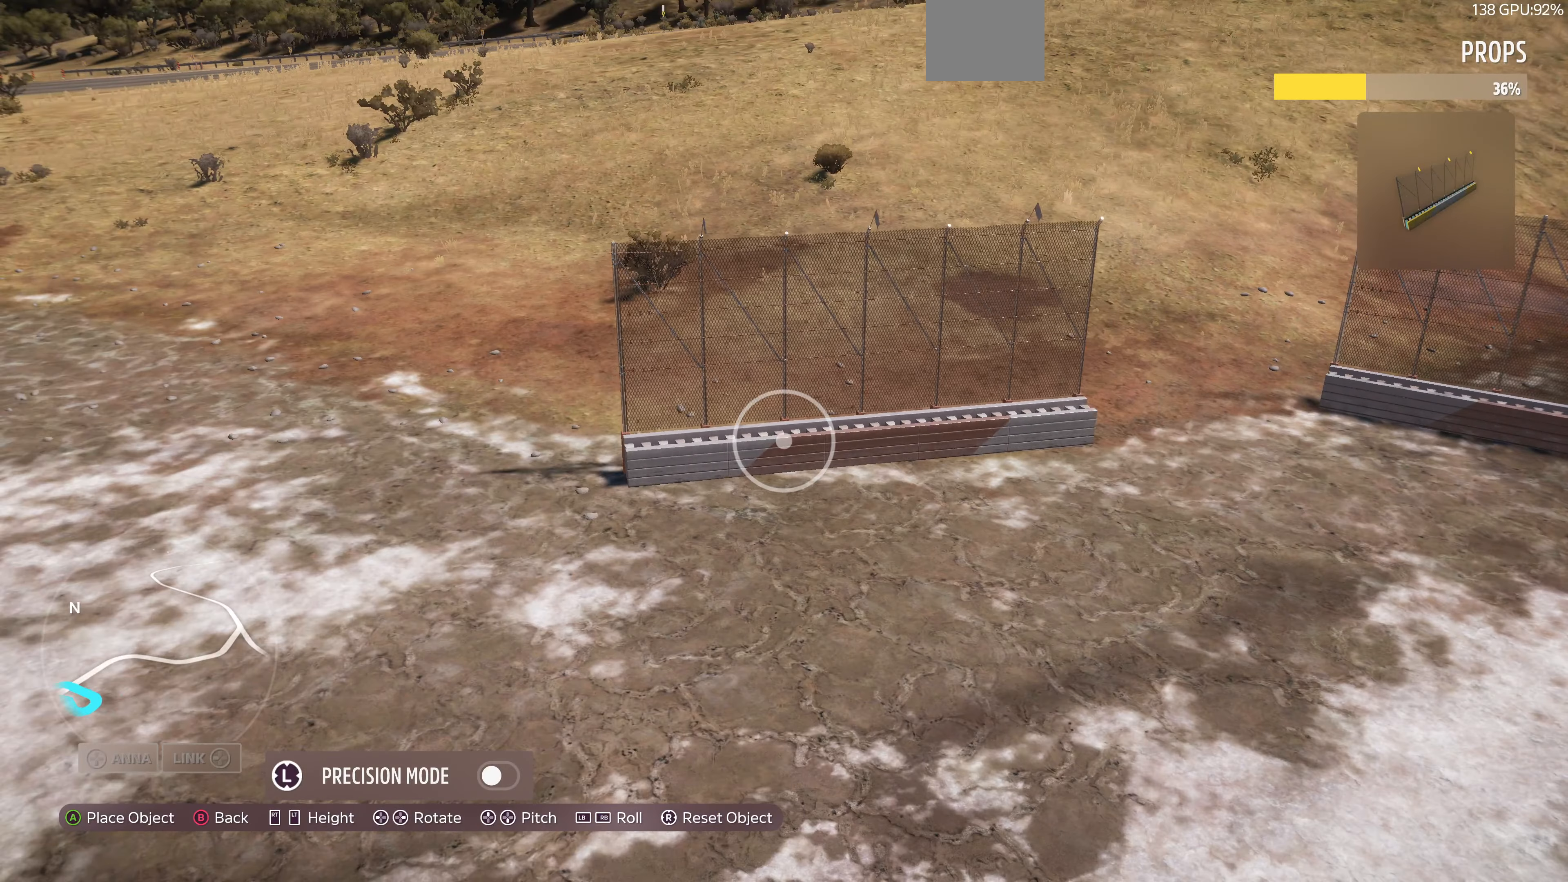
{"buttons": [], "left_stick": "down-left", "right_stick": "center", "events": [[267, "DPAD_RIGHT", "up"], [434, "left_stick", "down"], [500, "left_stick", "down-left"]]}
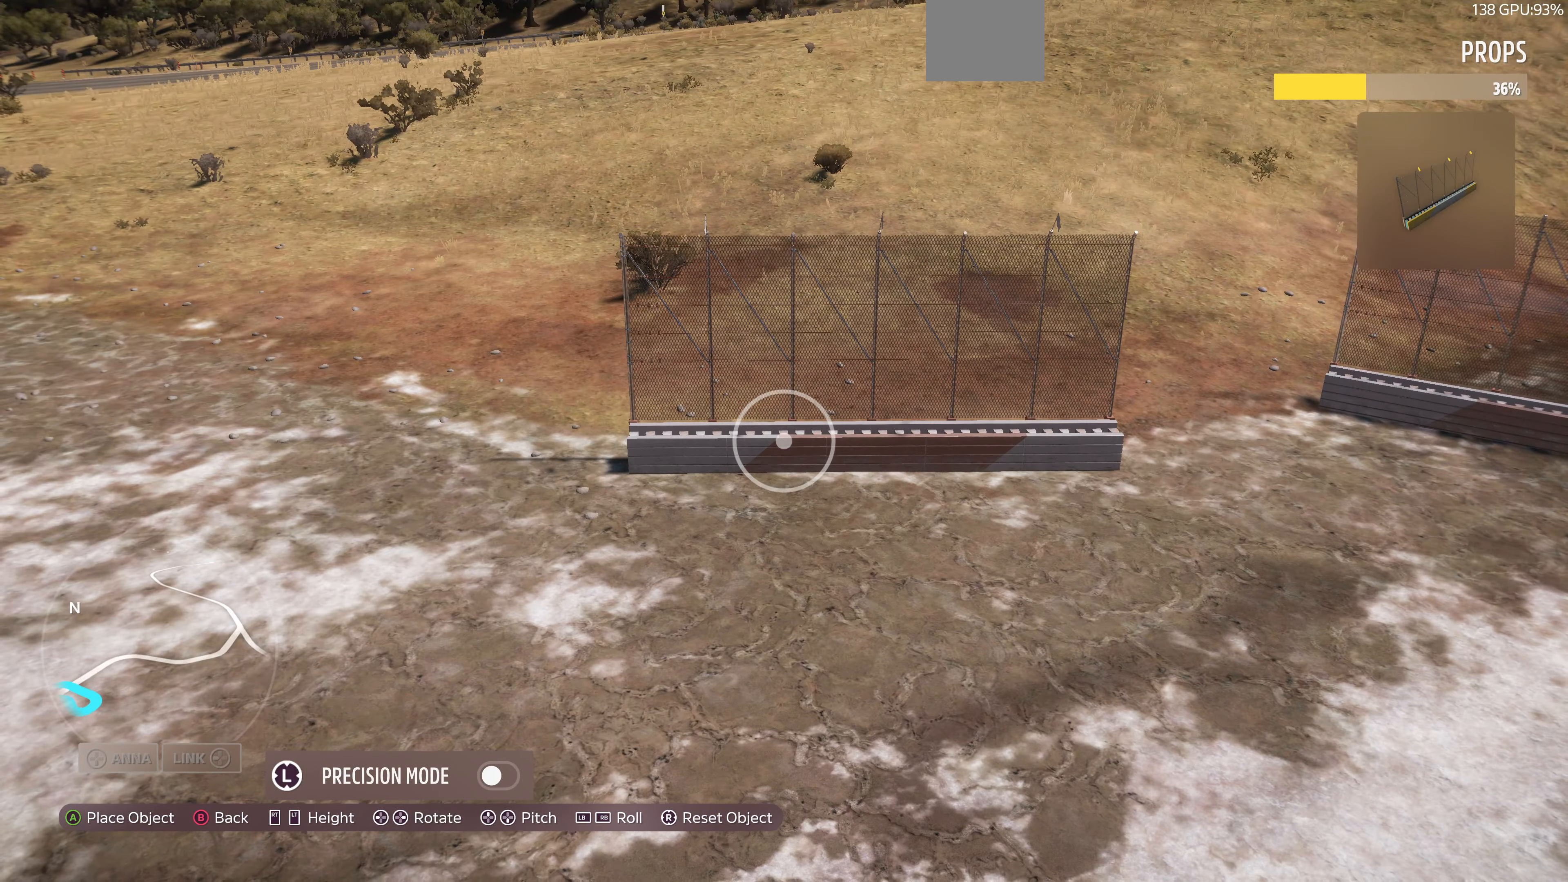
{"buttons": [], "left_stick": "center", "right_stick": "center", "events": [[34, "left_stick", "left"], [234, "left_stick", "down-left"], [467, "left_stick", "center"]]}
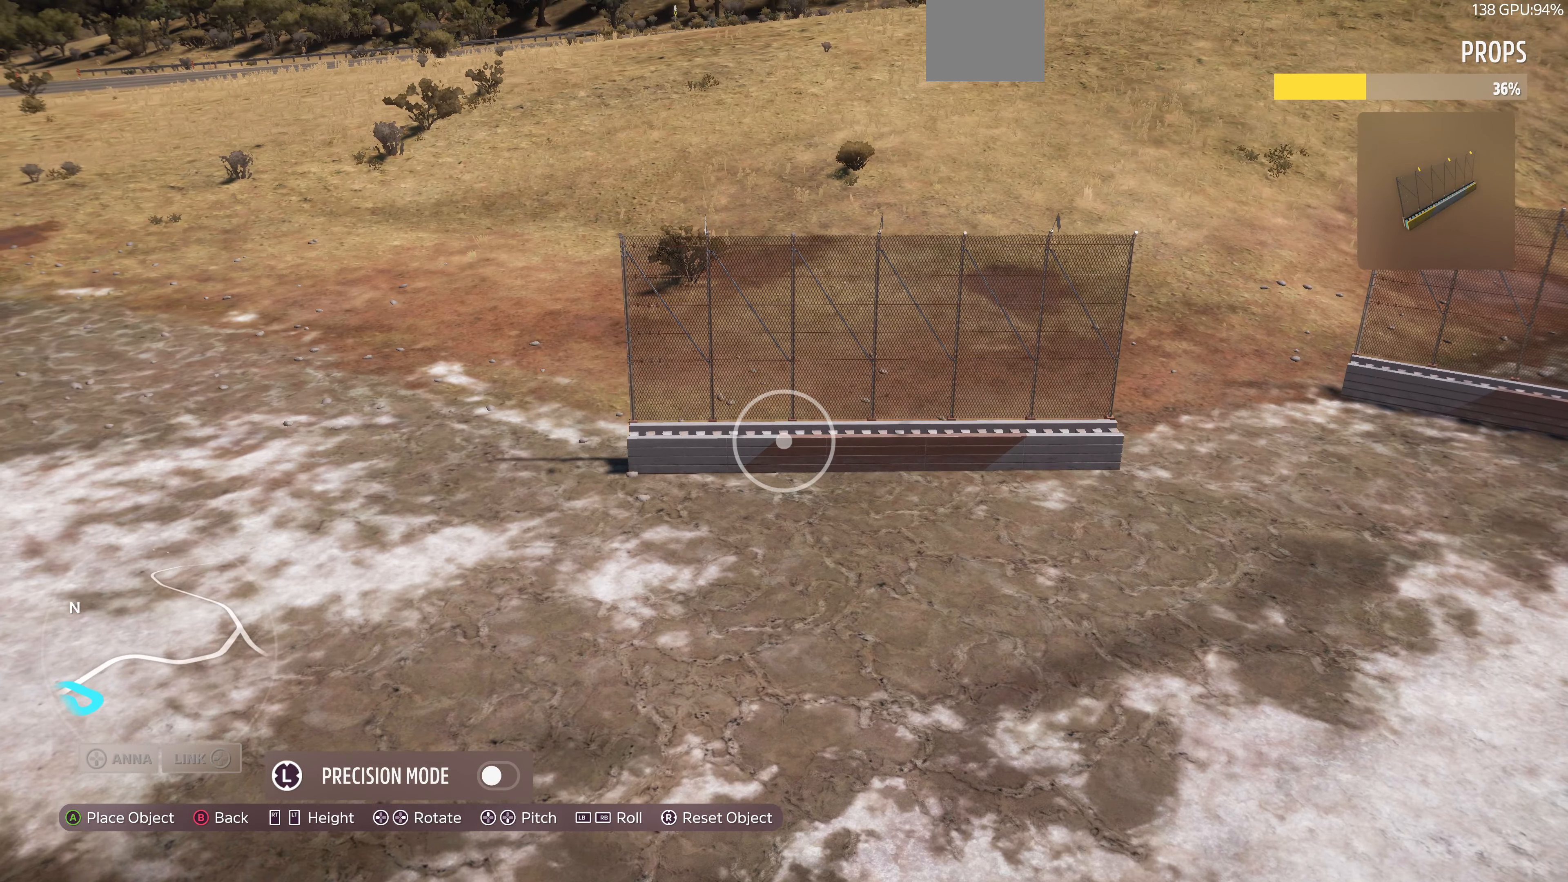
{"buttons": [], "left_stick": "center", "right_stick": "center", "events": [[100, "left_stick", "down-right"], [300, "left_stick", "center"]]}
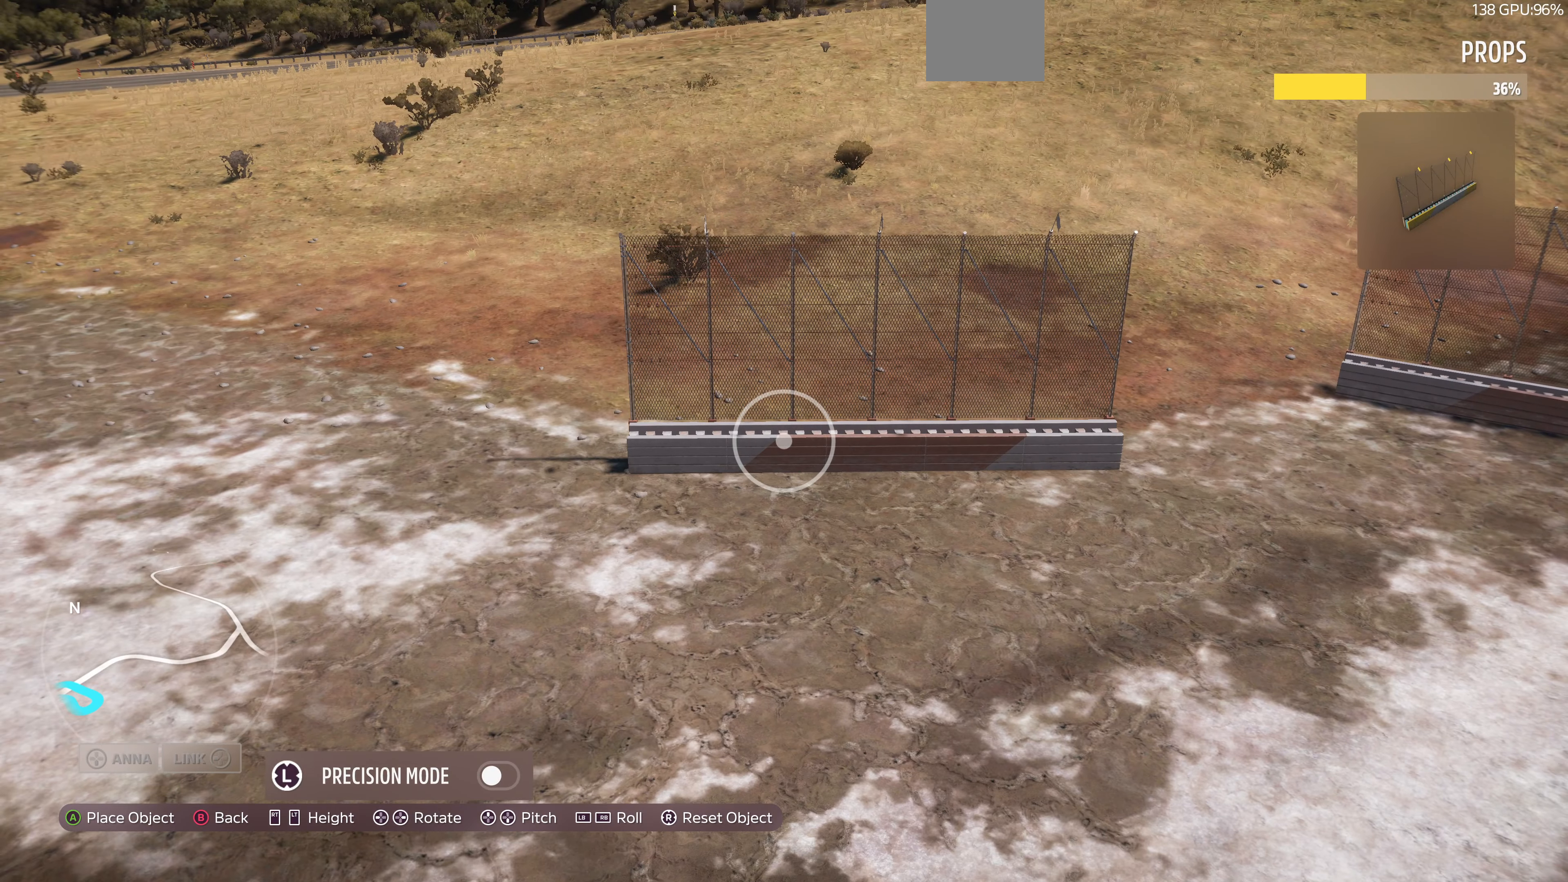
{"buttons": [], "left_stick": "up-right", "right_stick": "center", "events": [[100, "left_stick", "down"], [234, "left_stick", "center"], [400, "left_stick", "up-right"]]}
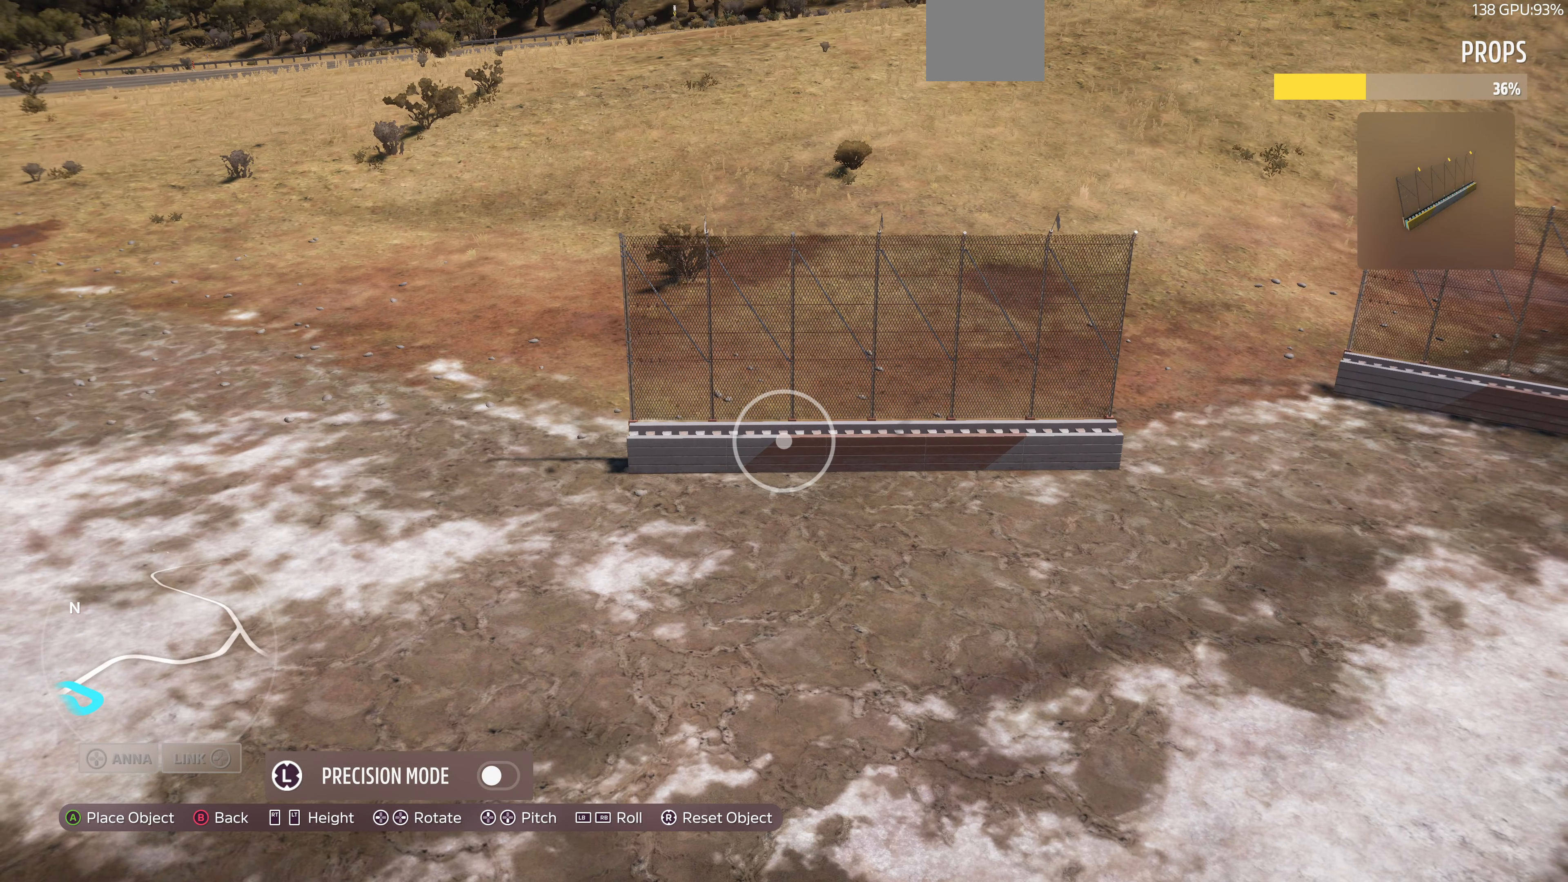
{"buttons": ["CROSS"], "left_stick": "center", "right_stick": "center", "events": [[67, "left_stick", "center"], [467, "CROSS", "down"]]}
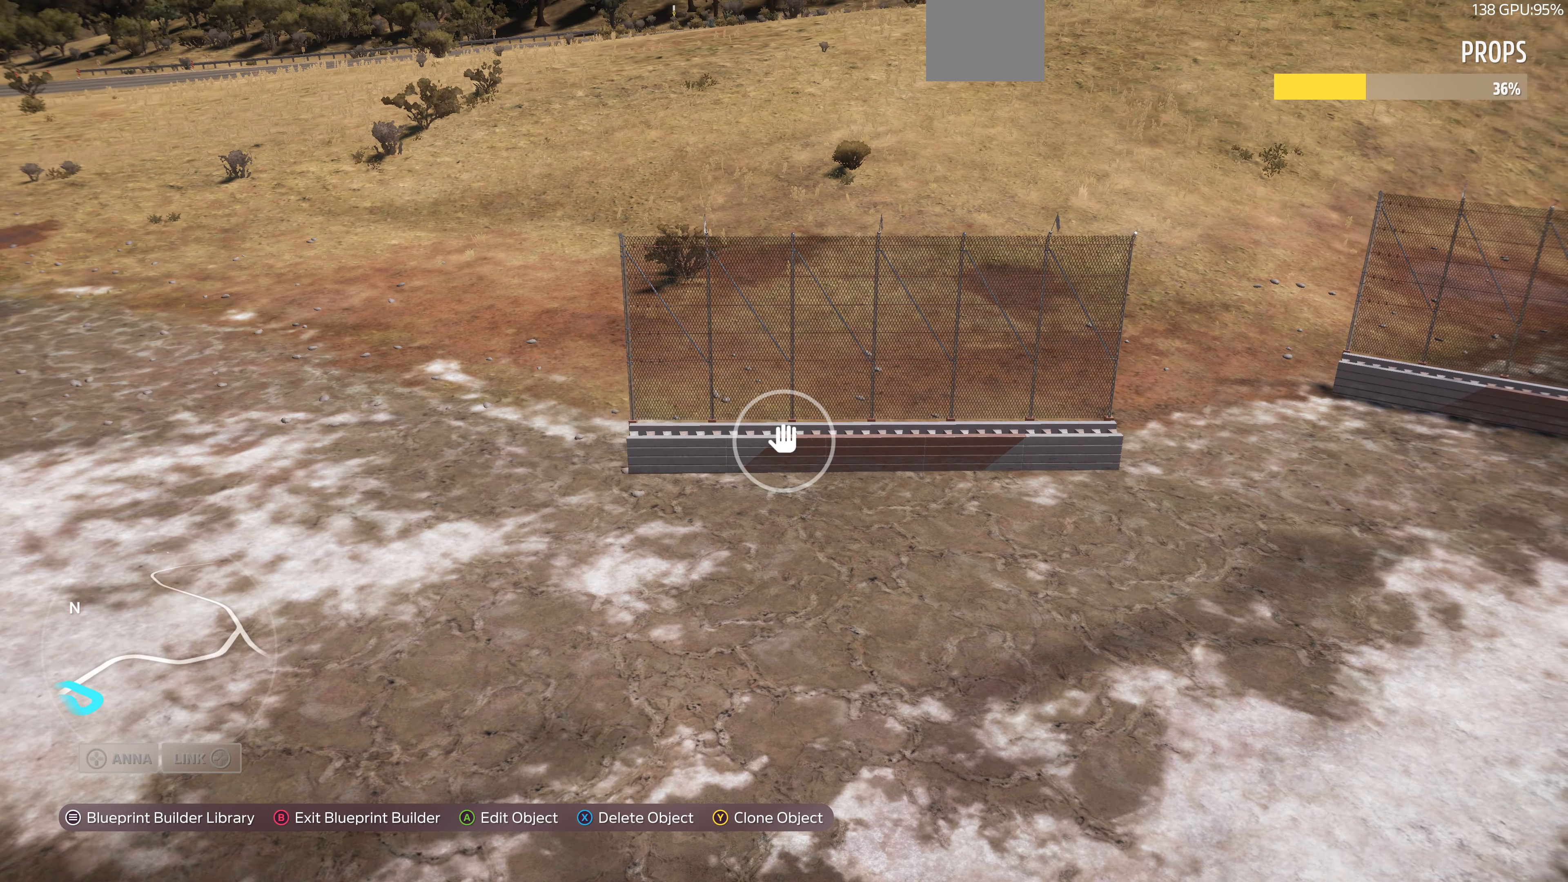
{"buttons": [], "left_stick": "up-right", "right_stick": "right", "events": [[100, "CROSS", "up"], [200, "left_stick", "up-right"], [400, "right_stick", "right"]]}
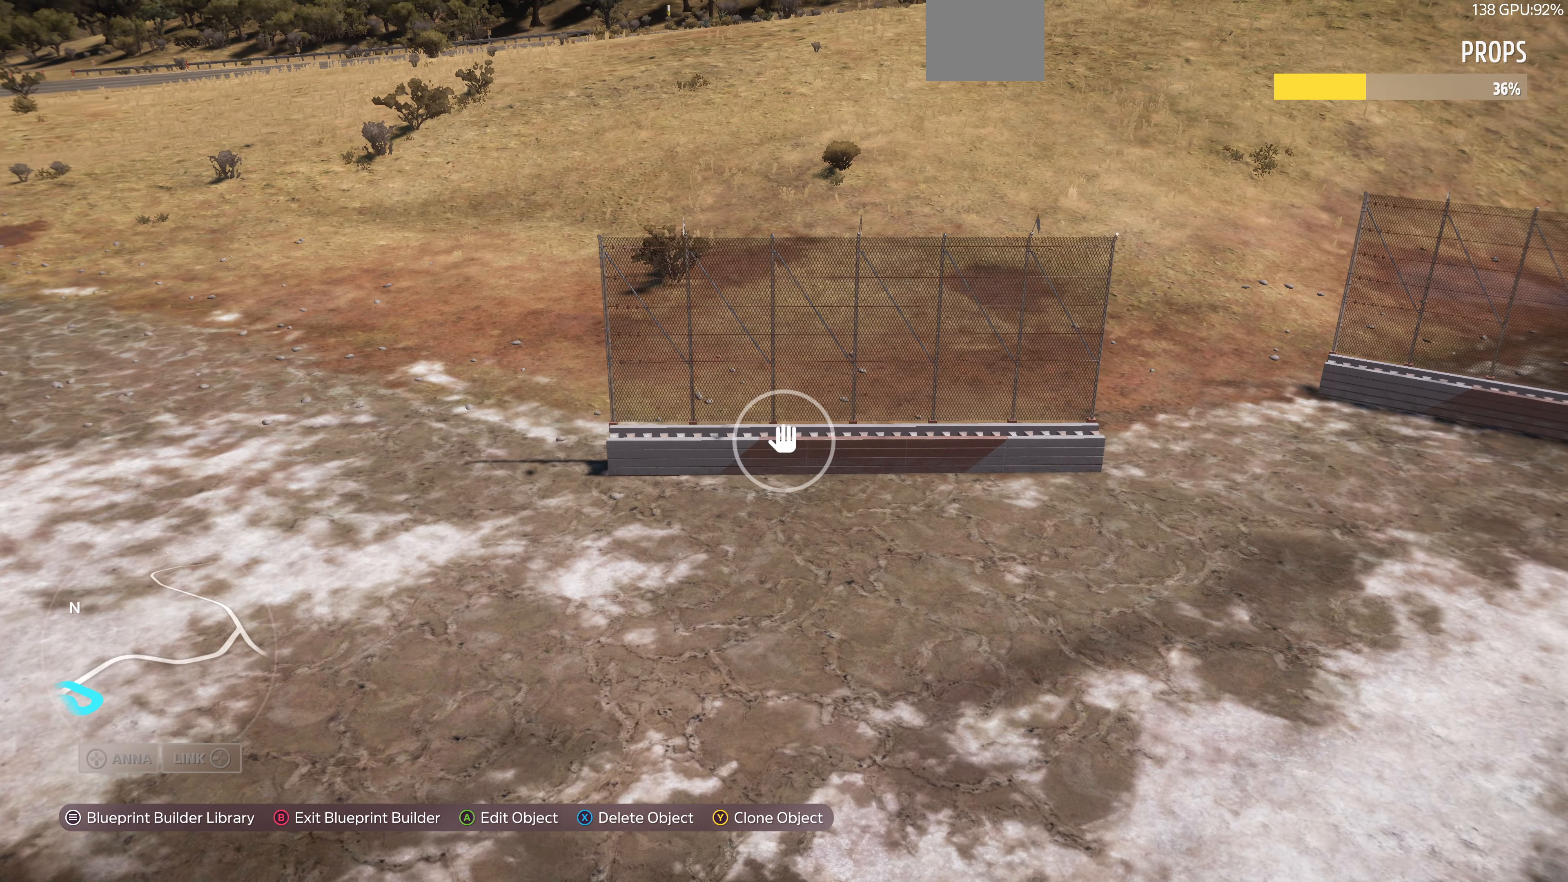
{"buttons": [], "left_stick": "up-right", "right_stick": "up-right", "events": [[300, "right_stick", "up-right"]]}
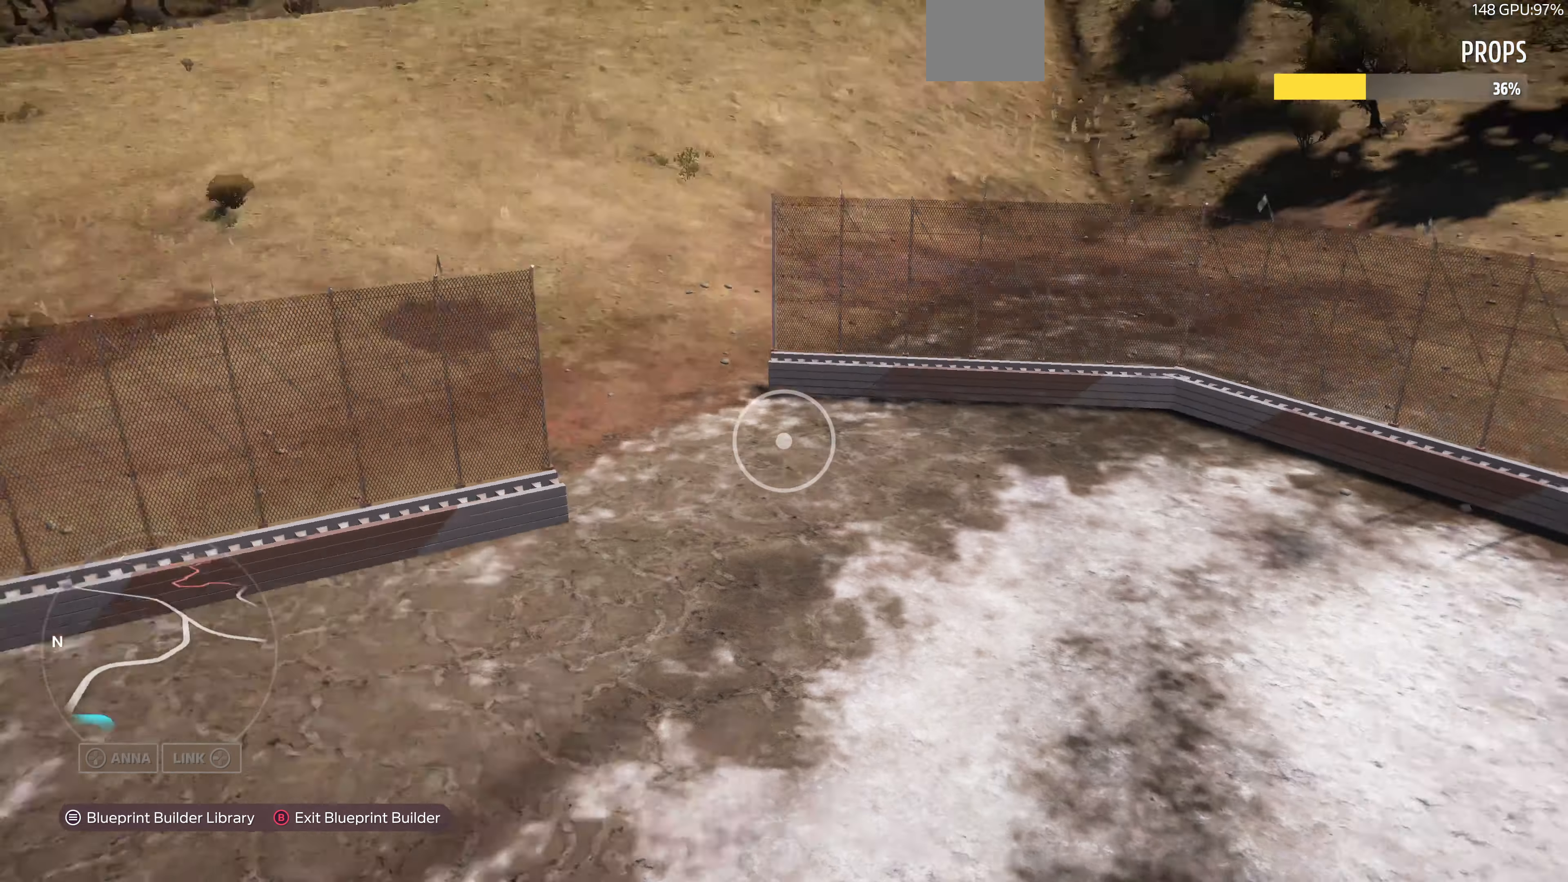
{"buttons": [], "left_stick": "up-left", "right_stick": "left", "events": [[300, "SQUARE", "down"], [300, "right_stick", "center"], [334, "left_stick", "up-left"], [400, "SQUARE", "up"], [434, "right_stick", "left"]]}
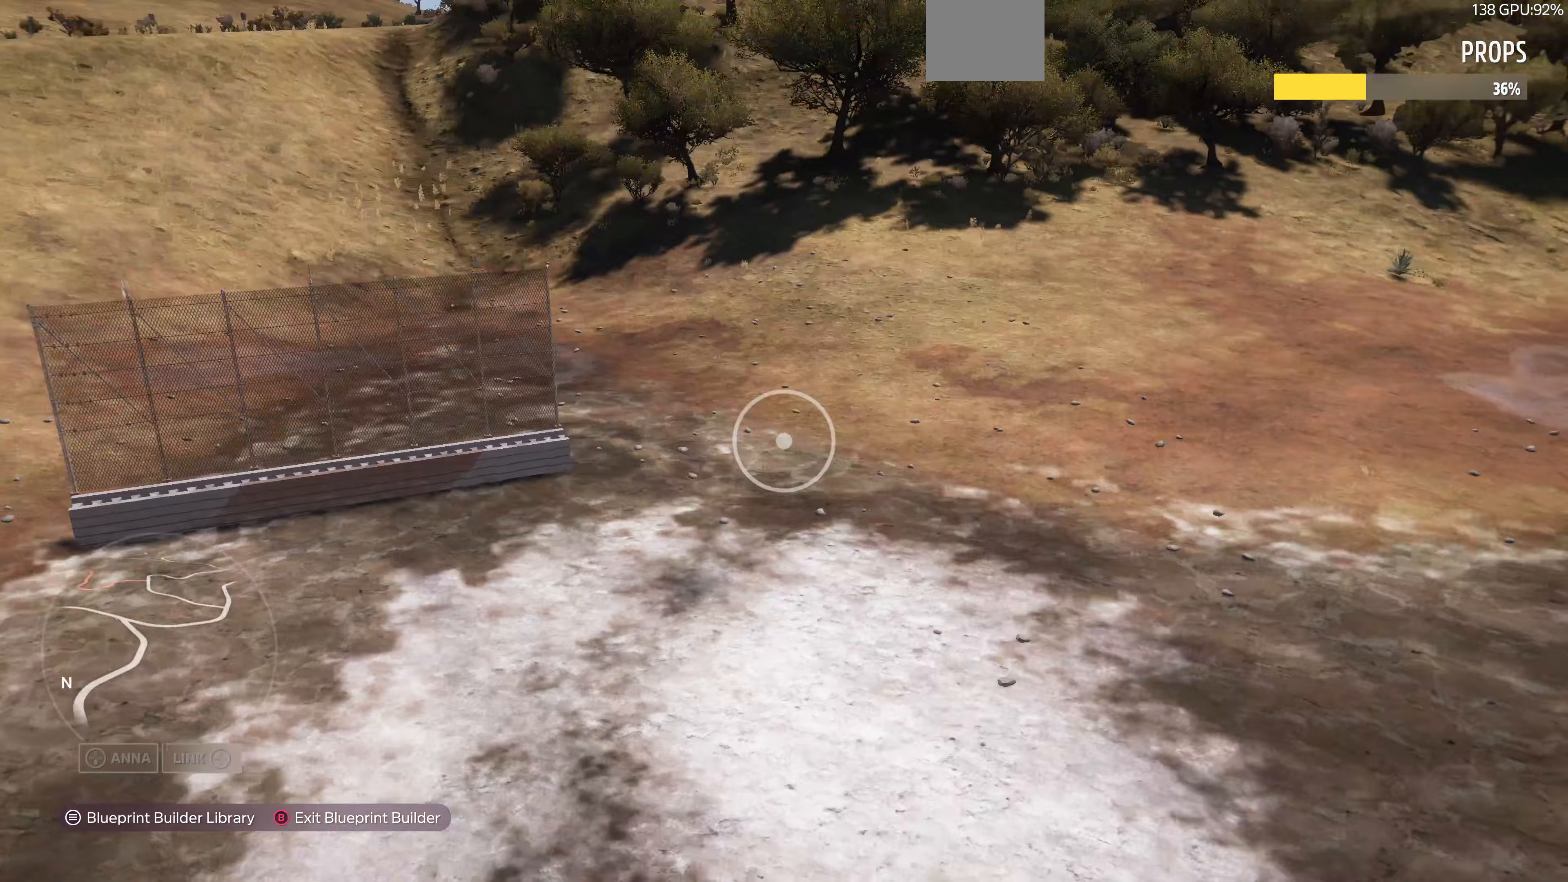
{"buttons": [], "left_stick": "left", "right_stick": "center", "events": [[333, "SQUARE", "down"], [333, "right_stick", "center"], [367, "left_stick", "left"], [467, "SQUARE", "up"]]}
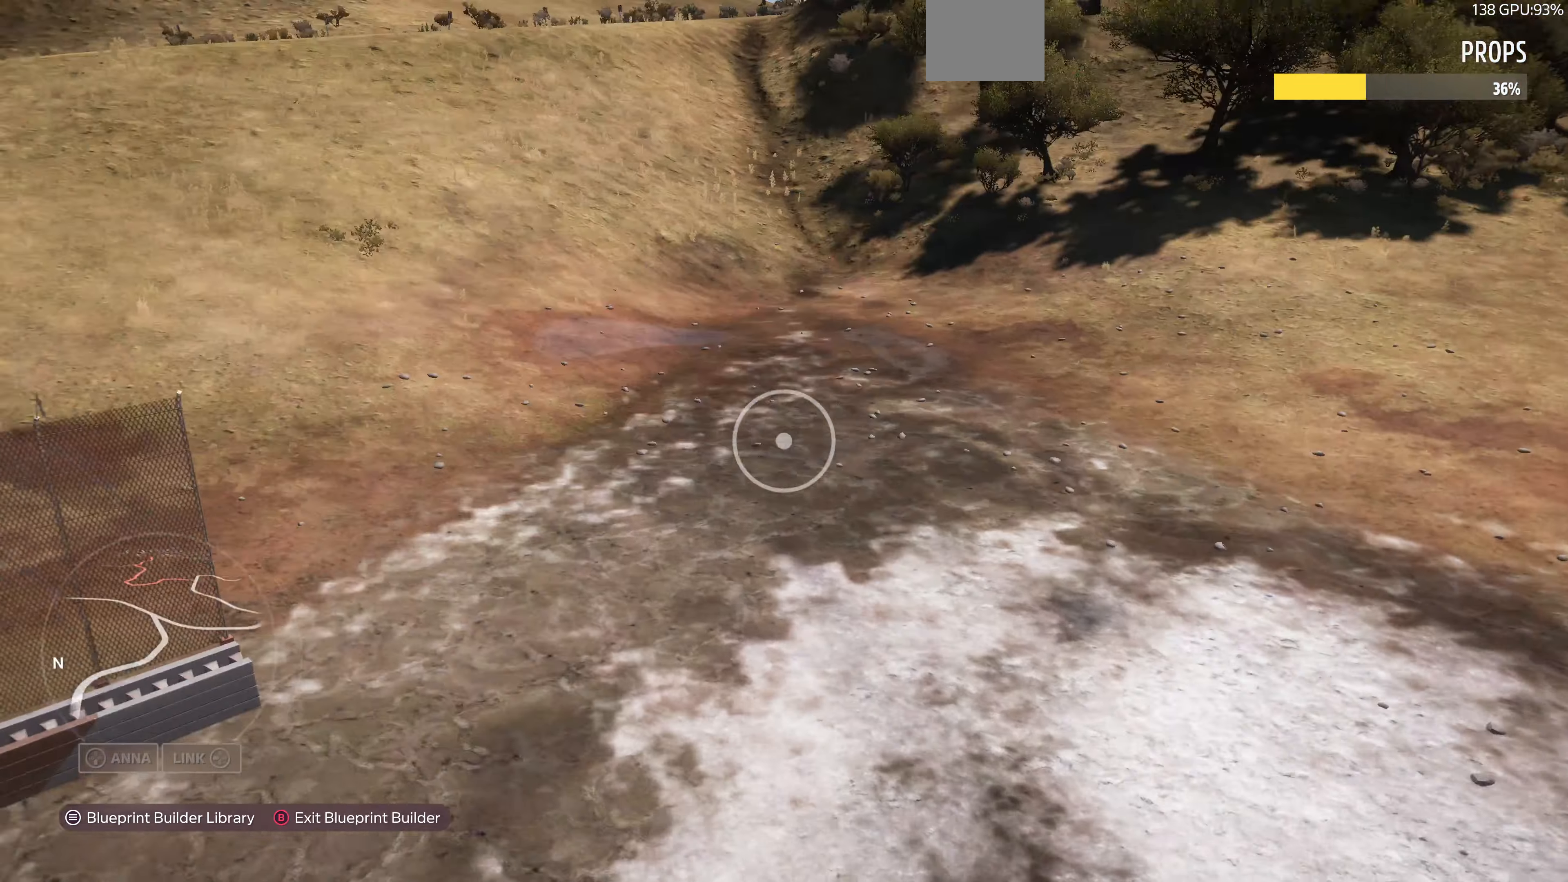
{"buttons": ["L2"], "left_stick": "up-right", "right_stick": "left", "events": [[33, "right_stick", "left"], [200, "left_stick", "up-left"], [333, "left_stick", "up-right"], [500, "L2", "down"]]}
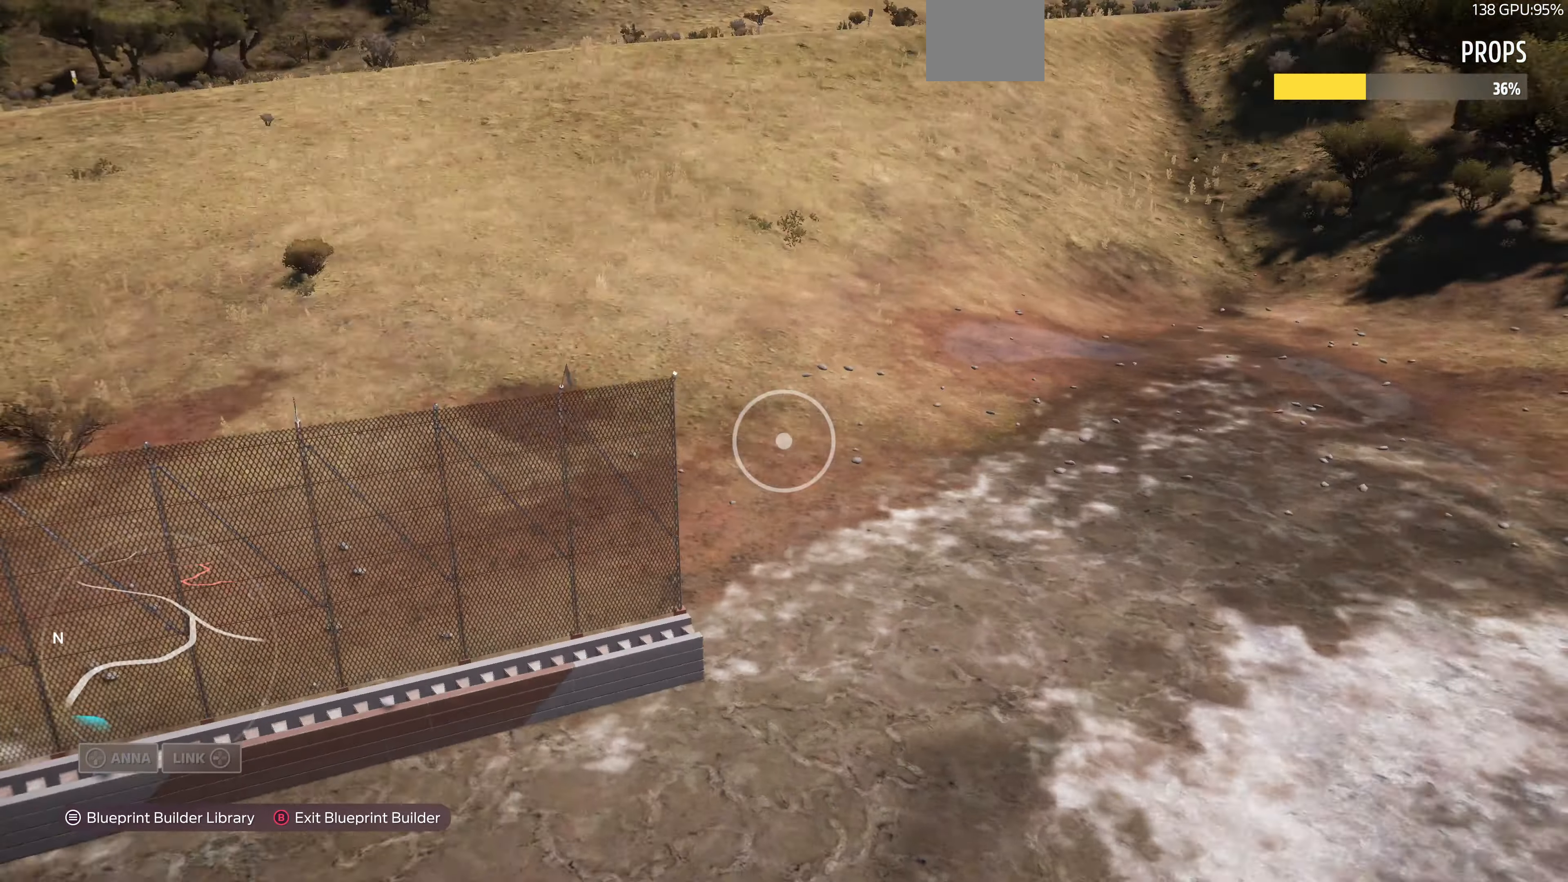
{"buttons": [], "left_stick": "up-right", "right_stick": "left", "events": [[467, "L2", "up"]]}
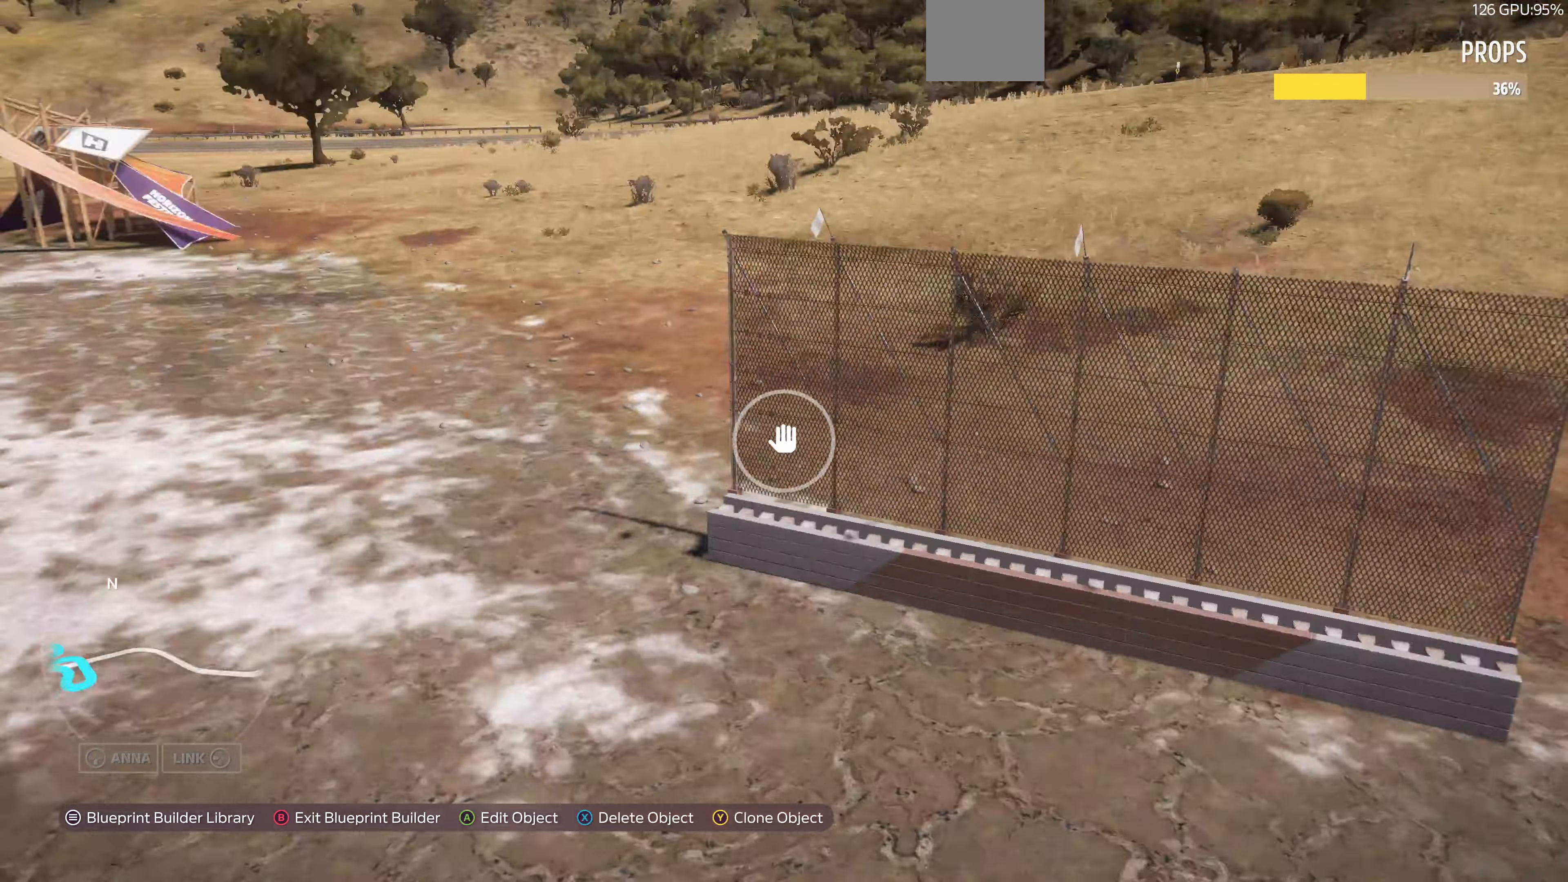
{"buttons": [], "left_stick": "down-right", "right_stick": "left", "events": [[133, "right_stick", "center"], [300, "left_stick", "right"], [367, "right_stick", "left"], [467, "left_stick", "down-right"]]}
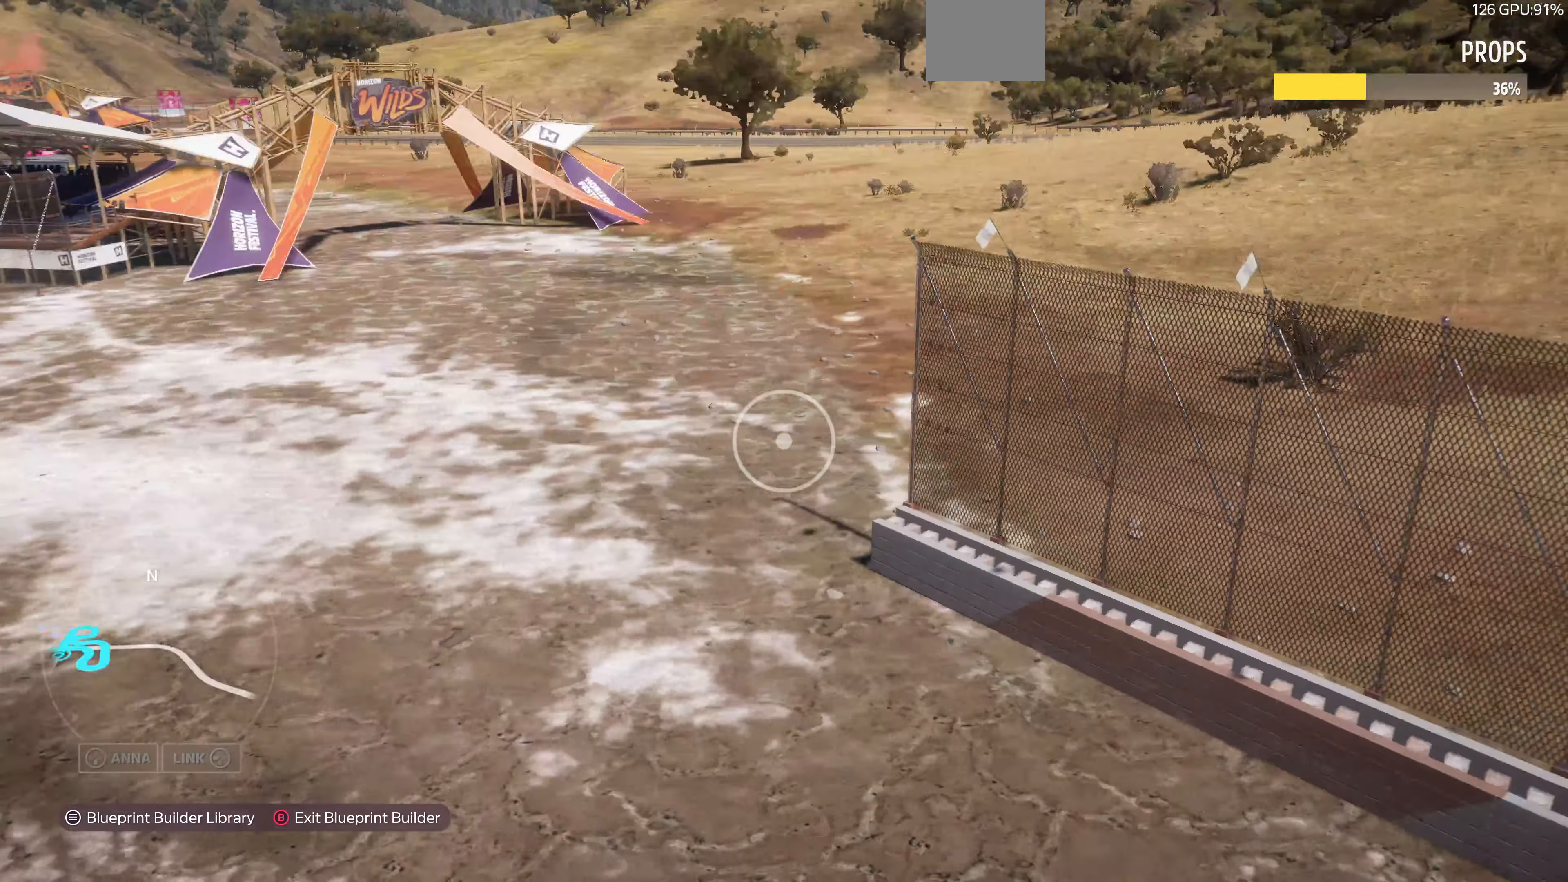
{"buttons": [], "left_stick": "center", "right_stick": "up-left", "events": [[67, "L2", "down"], [100, "right_stick", "up-left"], [333, "L2", "up"], [467, "left_stick", "center"]]}
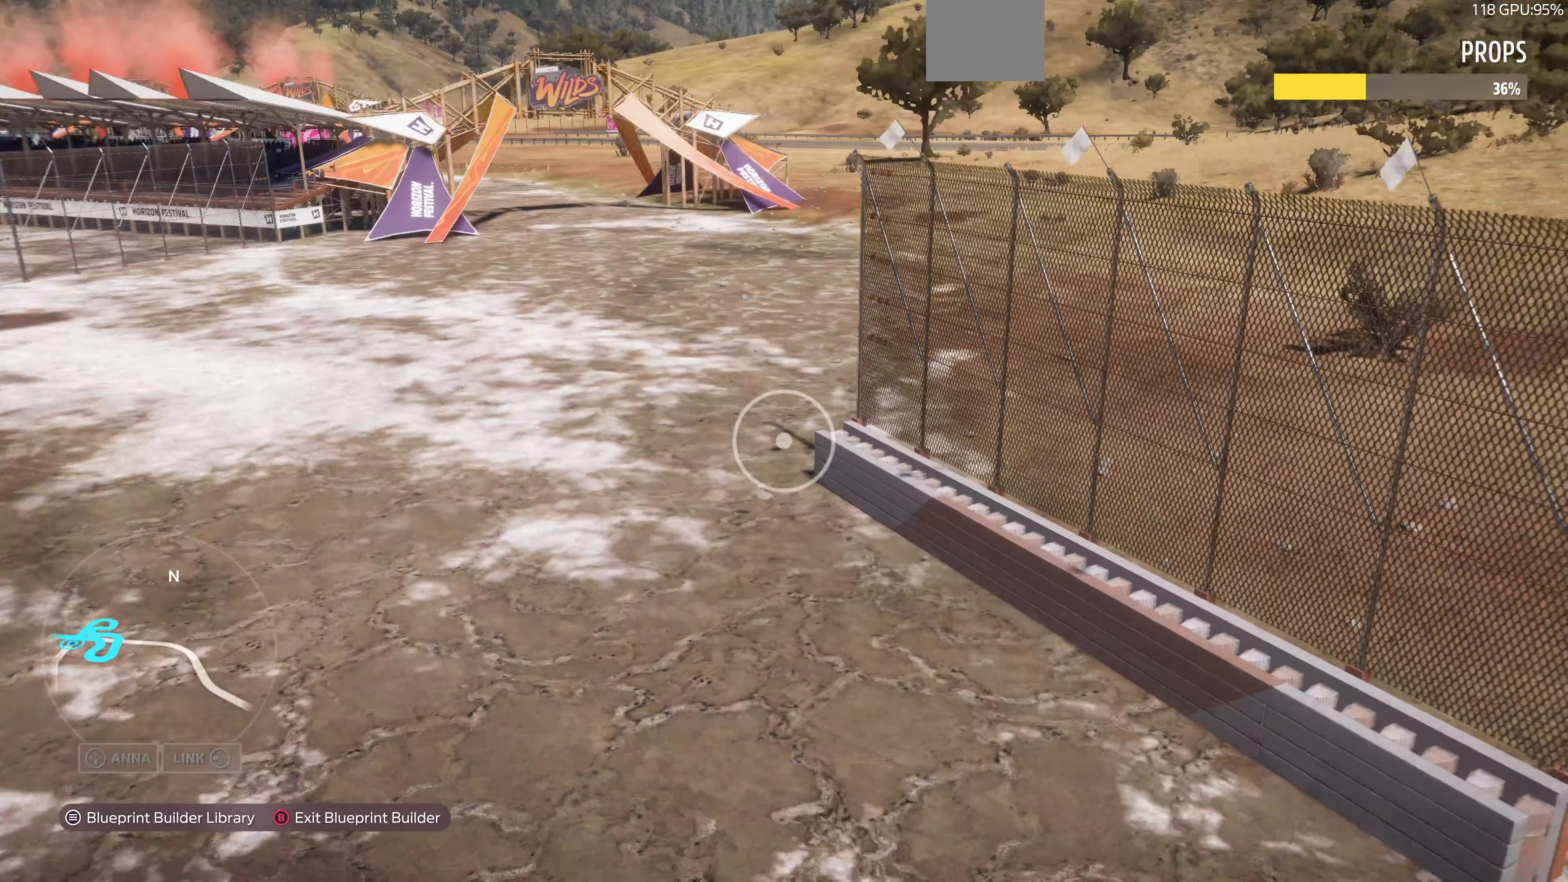
{"buttons": [], "left_stick": "up", "right_stick": "right", "events": [[33, "right_stick", "center"], [100, "left_stick", "up-left"], [300, "left_stick", "up"], [367, "right_stick", "right"]]}
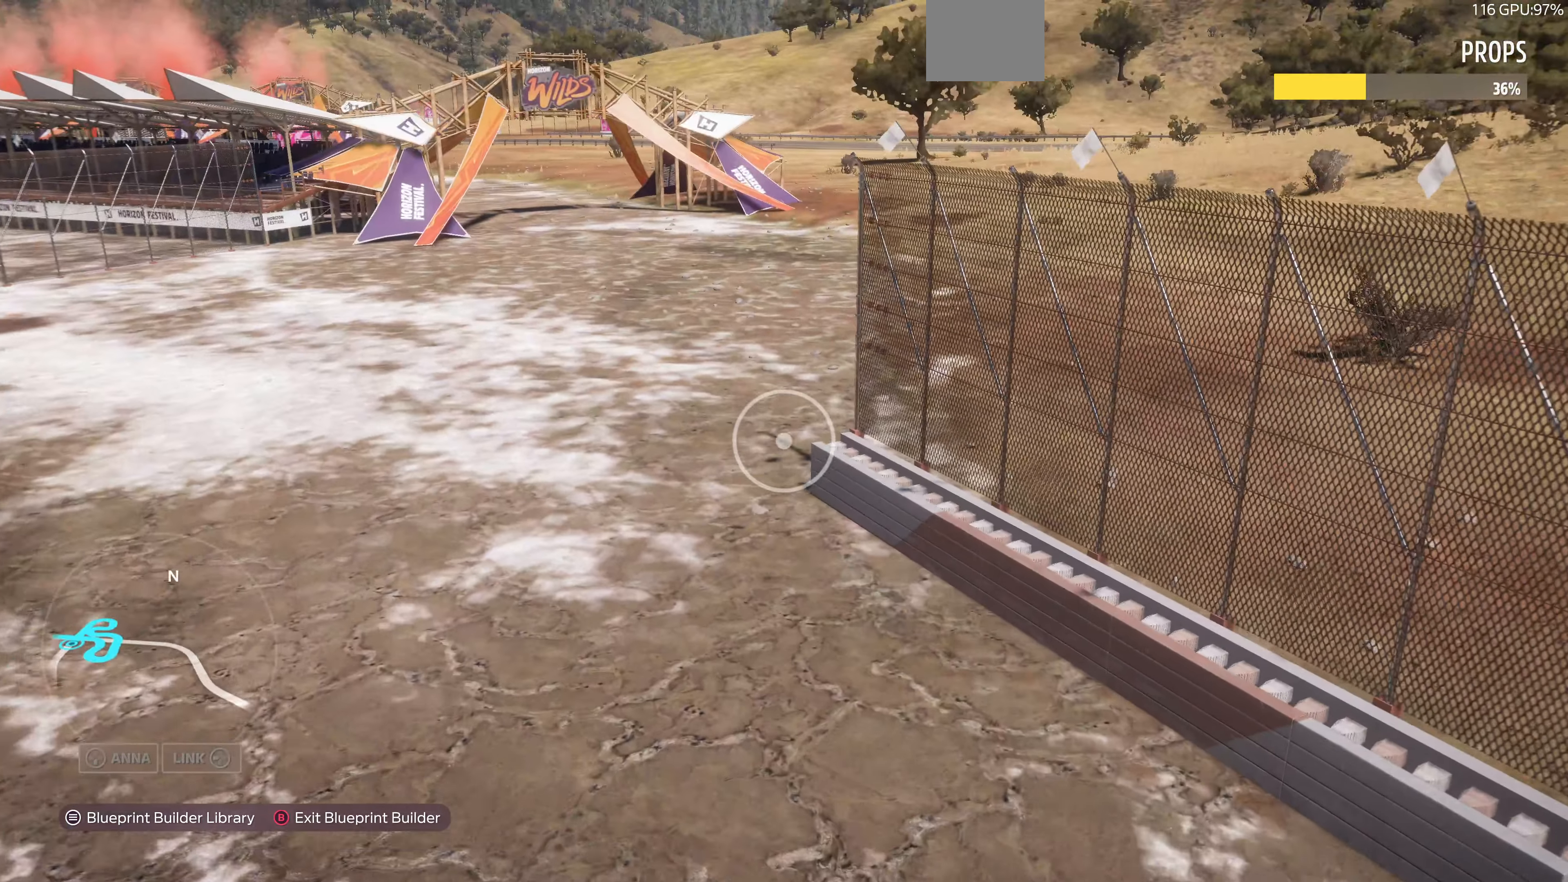
{"buttons": [], "left_stick": "left", "right_stick": "center", "events": [[33, "left_stick", "up-left"], [33, "right_stick", "center"], [467, "left_stick", "left"]]}
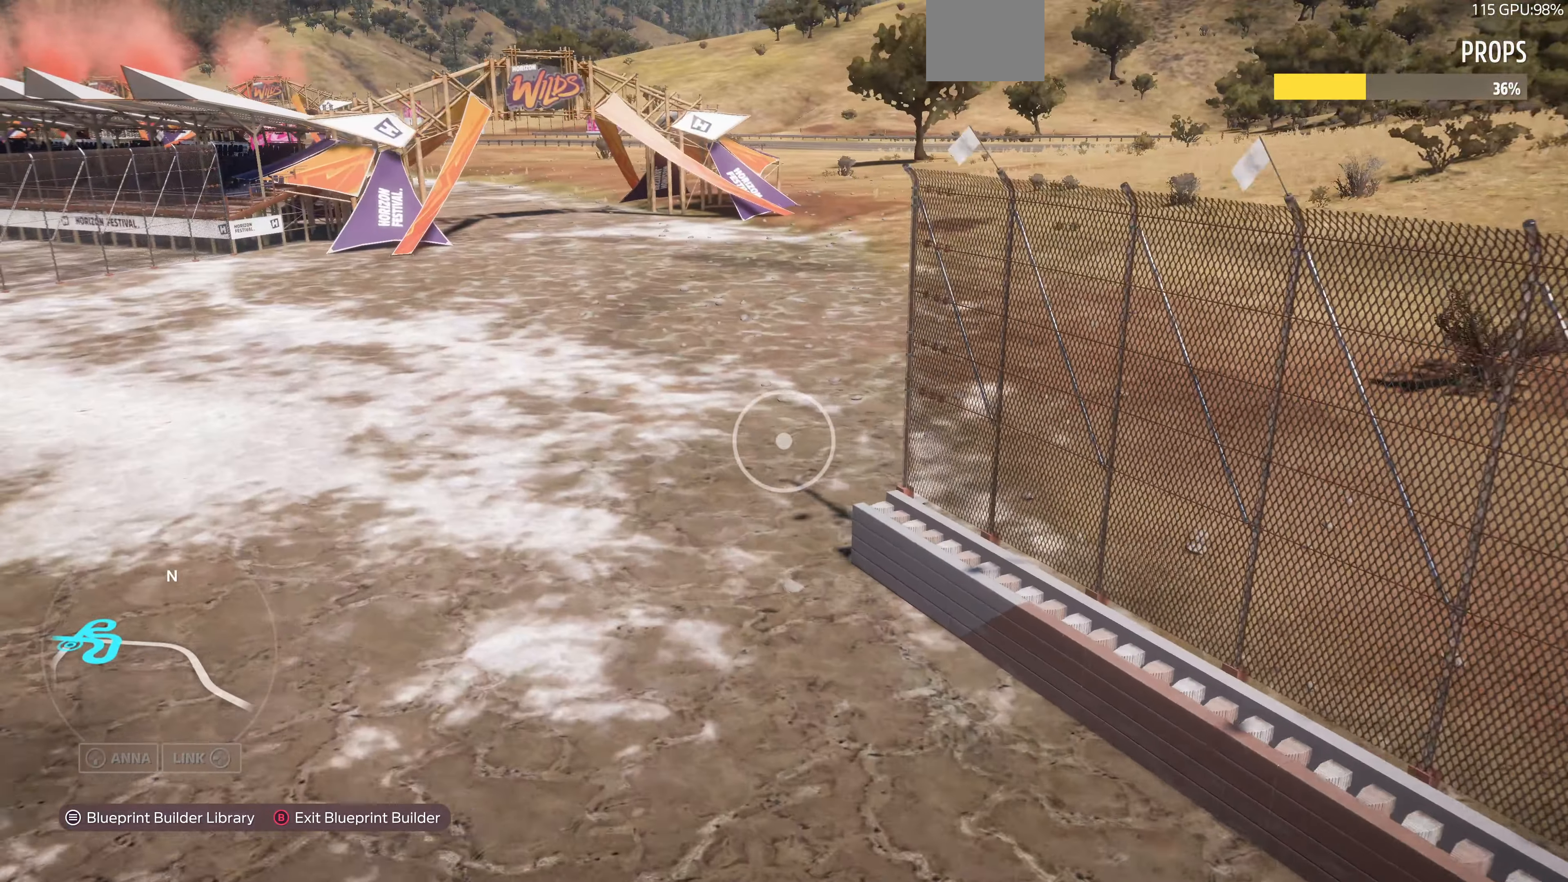
{"buttons": [], "left_stick": "left", "right_stick": "center", "events": []}
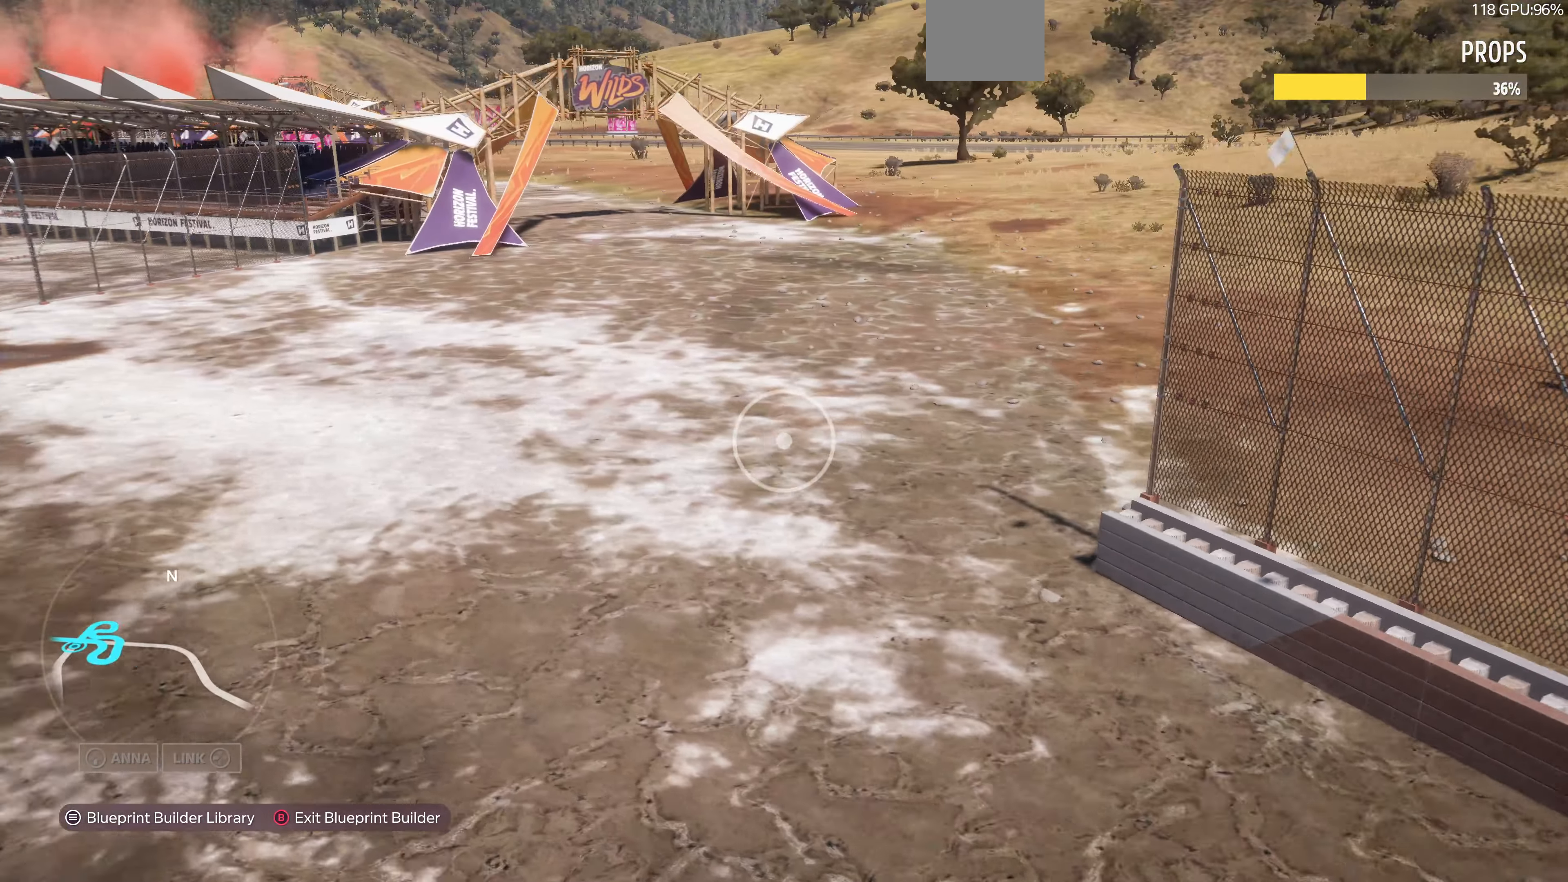
{"buttons": [], "left_stick": "center", "right_stick": "center", "events": [[167, "left_stick", "center"]]}
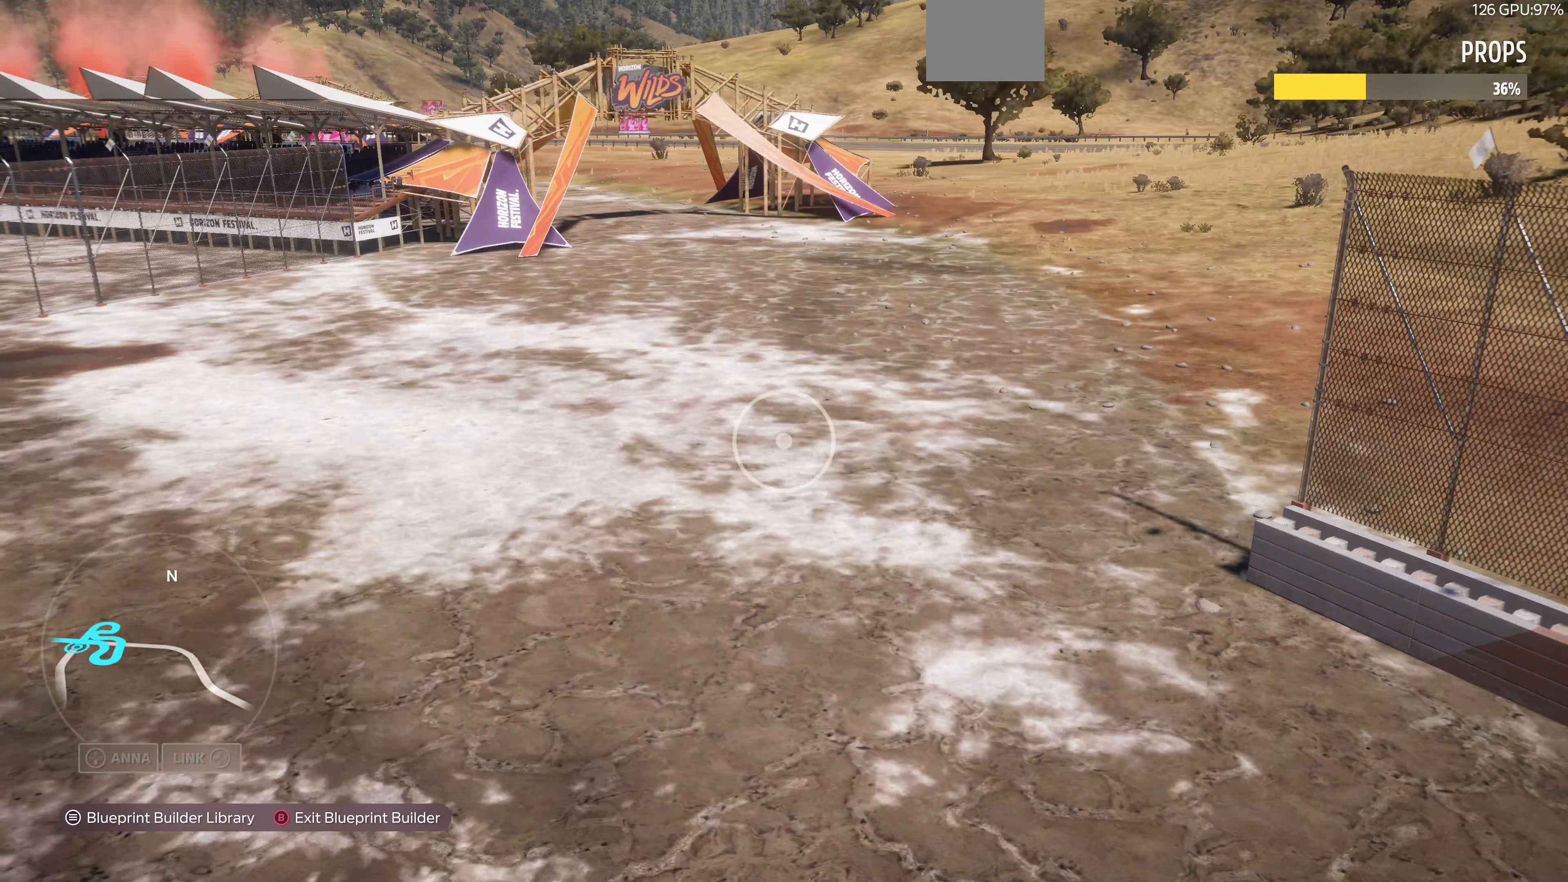
{"buttons": [], "left_stick": "up", "right_stick": "center", "events": [[233, "left_stick", "up"]]}
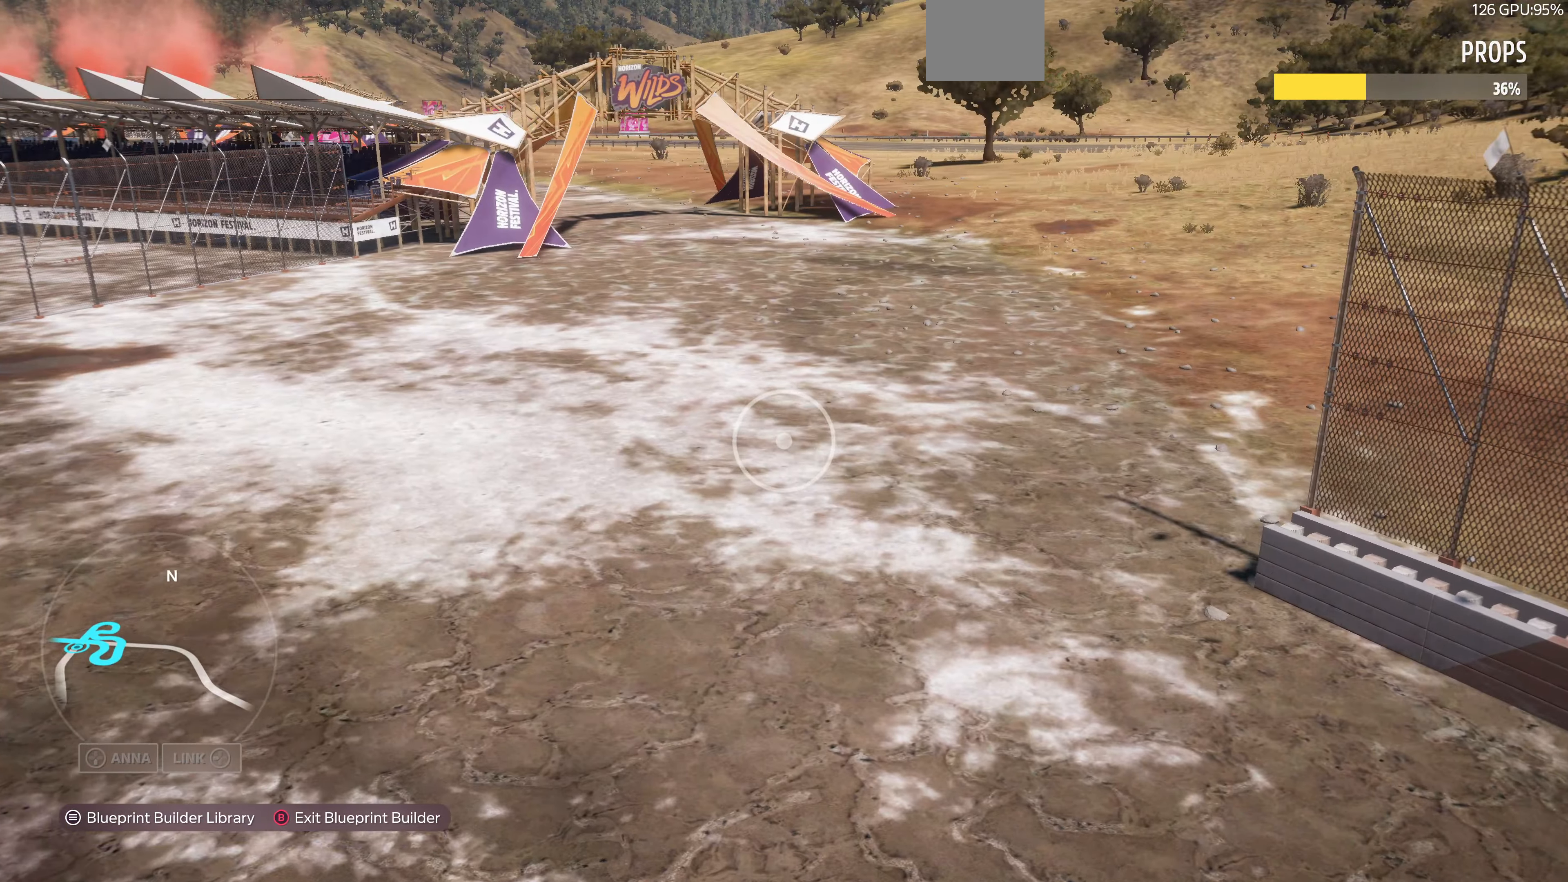
{"buttons": ["L2"], "left_stick": "up", "right_stick": "center", "events": [[133, "L2", "down"]]}
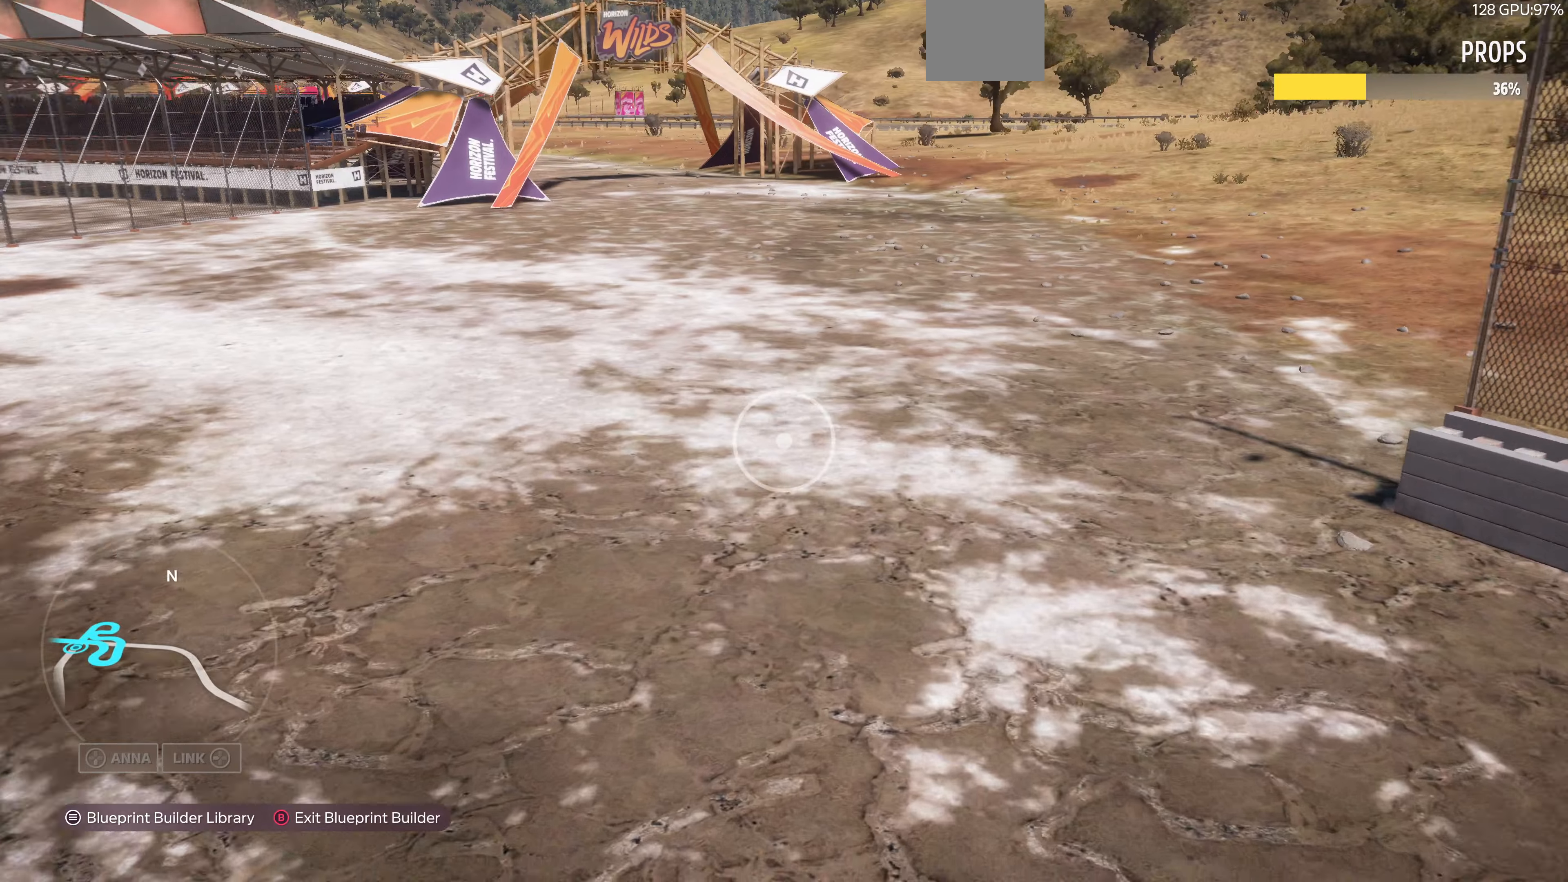
{"buttons": [], "left_stick": "up", "right_stick": "center", "events": [[100, "L2", "up"]]}
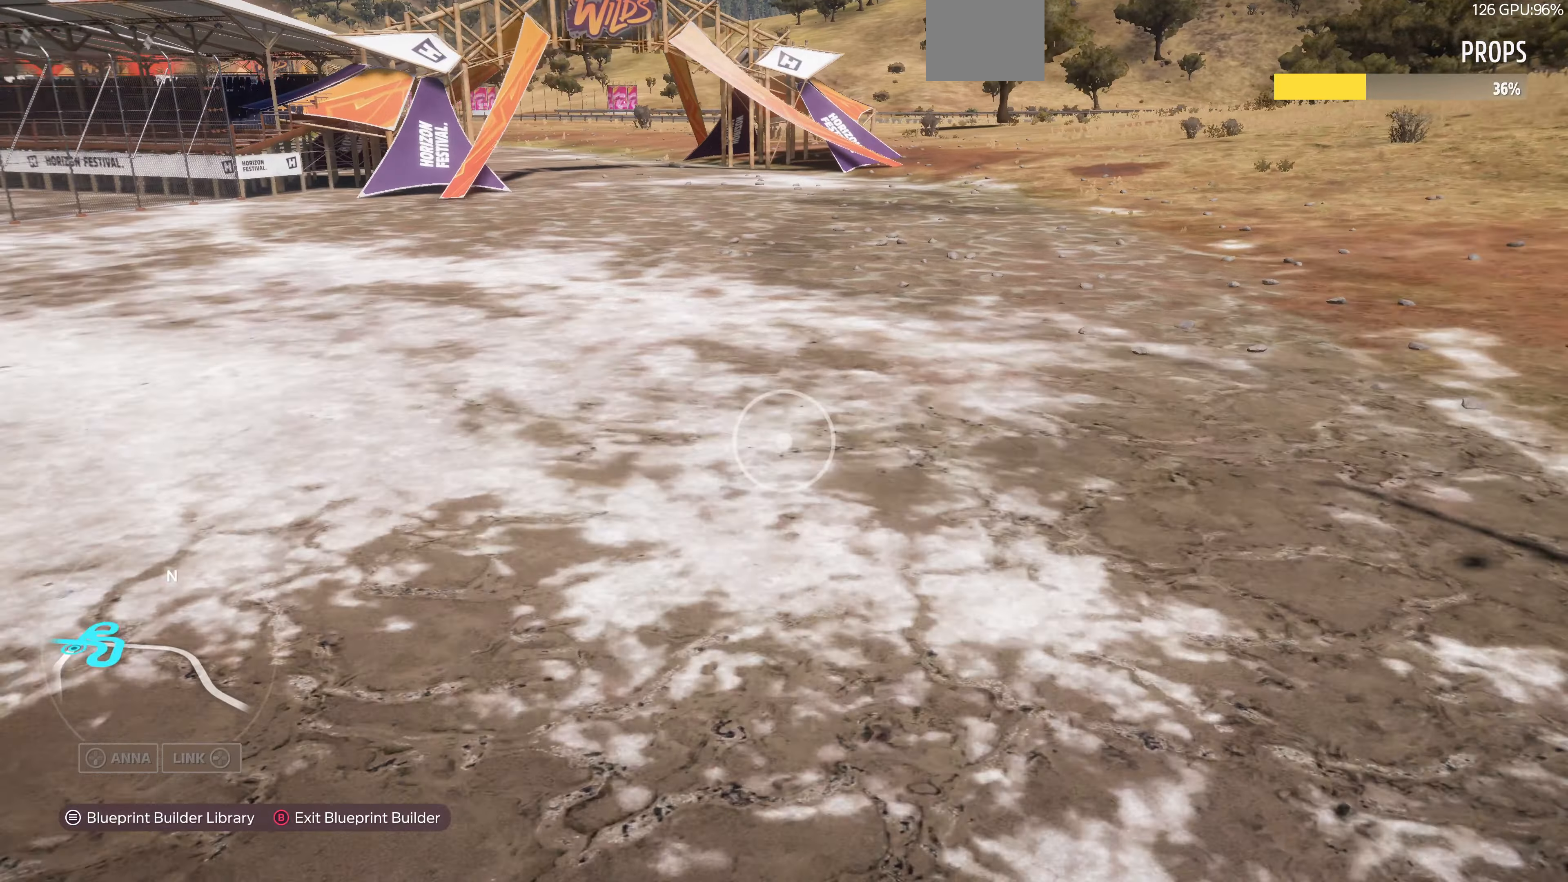
{"buttons": [], "left_stick": "left", "right_stick": "center", "events": [[166, "L2", "down"], [233, "left_stick", "up-left"], [333, "L2", "up"], [333, "left_stick", "center"], [433, "left_stick", "left"]]}
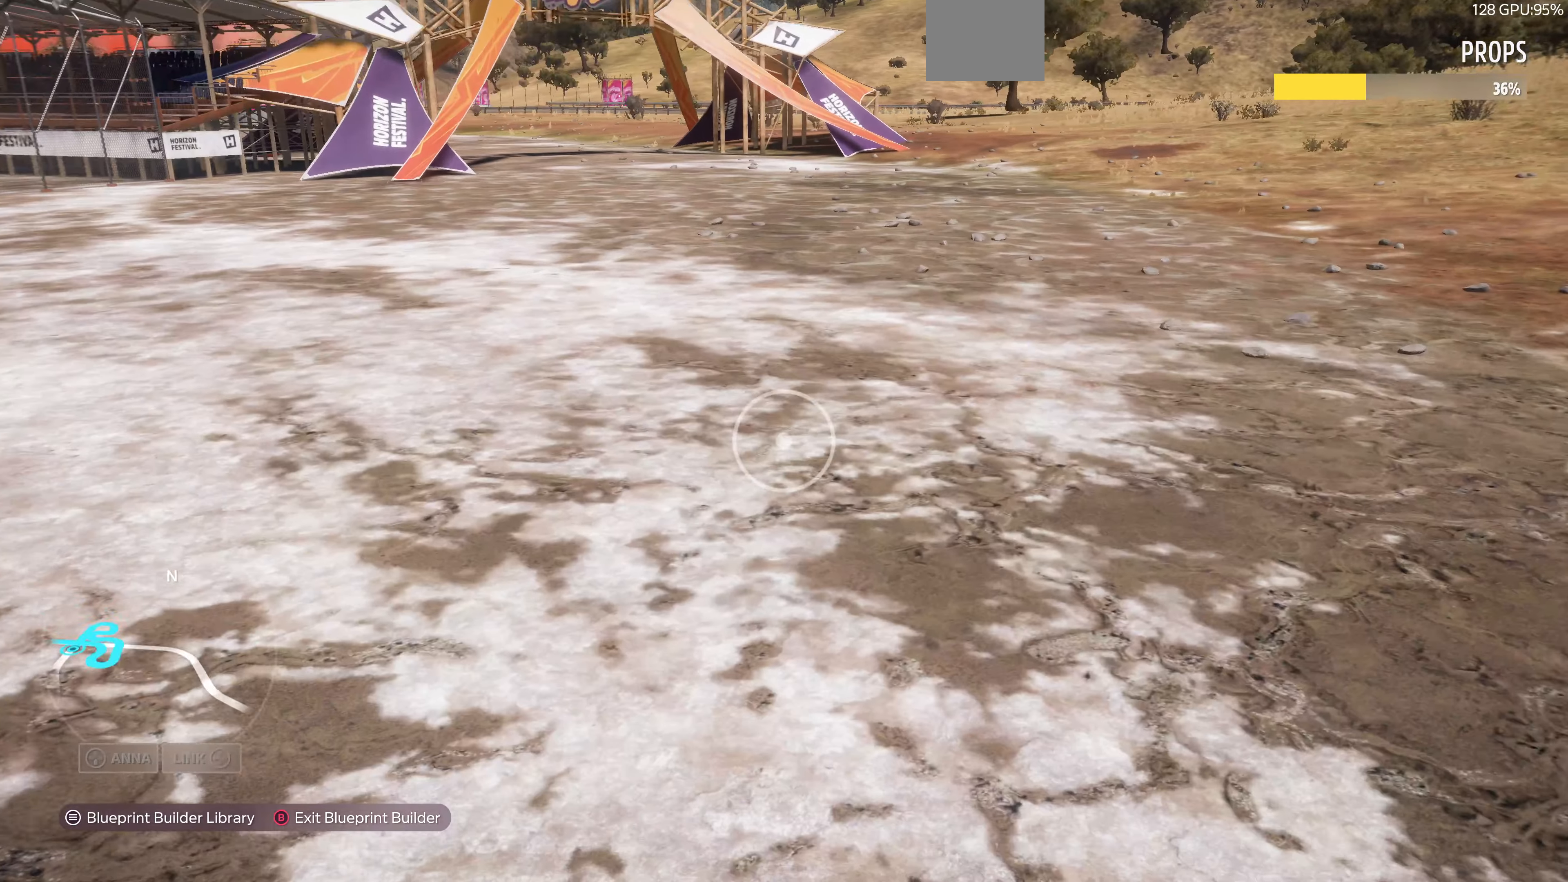
{"buttons": [], "left_stick": "down-left", "right_stick": "center", "events": [[33, "left_stick", "down-left"]]}
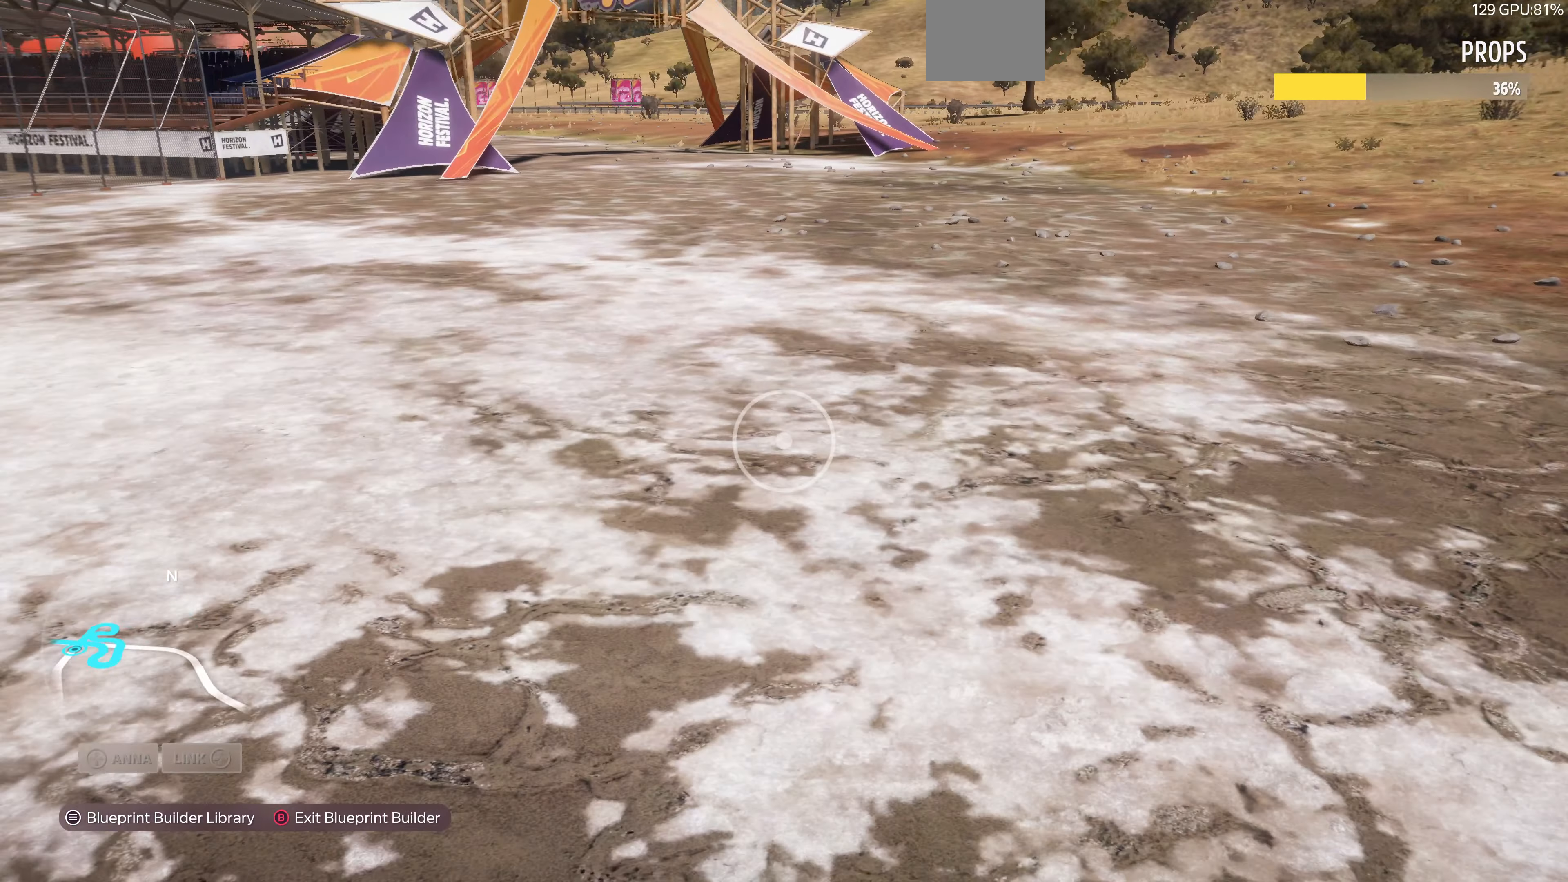
{"buttons": [], "left_stick": "down", "right_stick": "right", "events": [[266, "left_stick", "down"], [466, "right_stick", "right"]]}
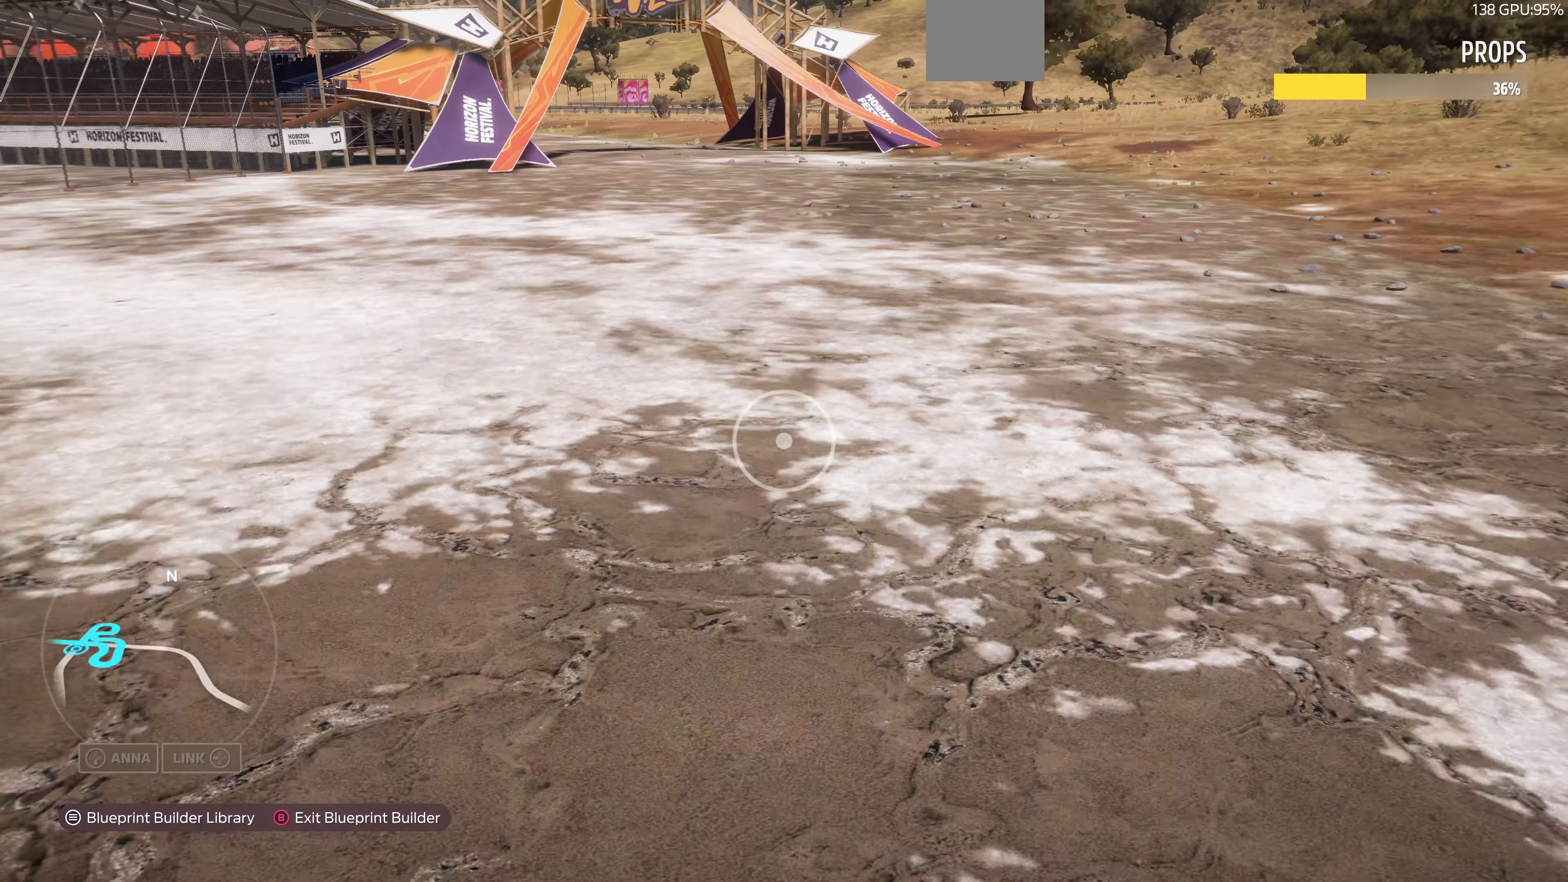
{"buttons": ["R2"], "left_stick": "down-left", "right_stick": "center", "events": [[166, "left_stick", "down-left"], [266, "R2", "down"], [300, "right_stick", "center"]]}